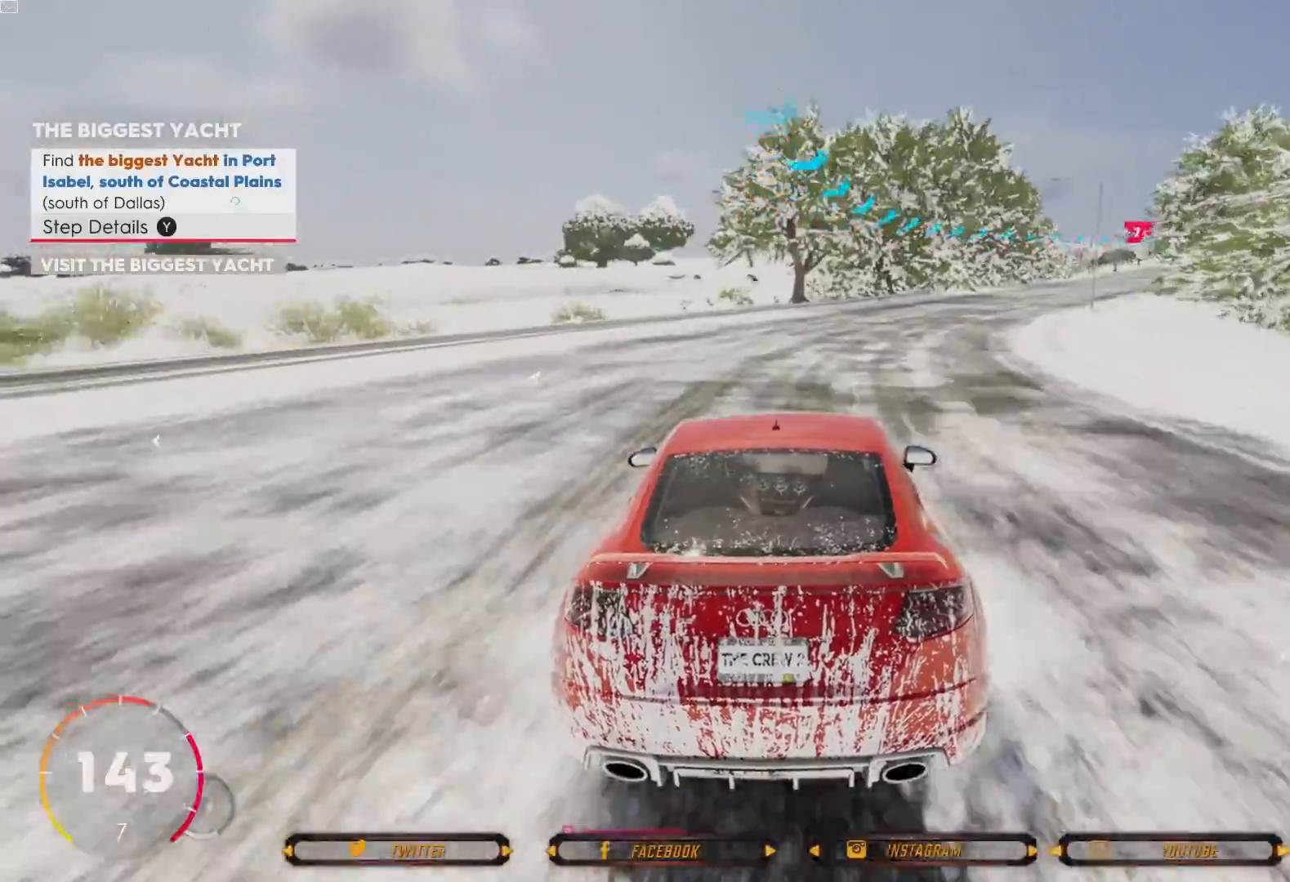
Gameplay with a controller (Xbox layout); each line is a JSON object with the inputs held at the frame after it. "events" lists button and stick changes between this image and that frame as [ms after this image, input, new state], when the widget could be followed in between.
{"buttons": ["R2"], "left_stick": "right", "right_stick": "center", "events": []}
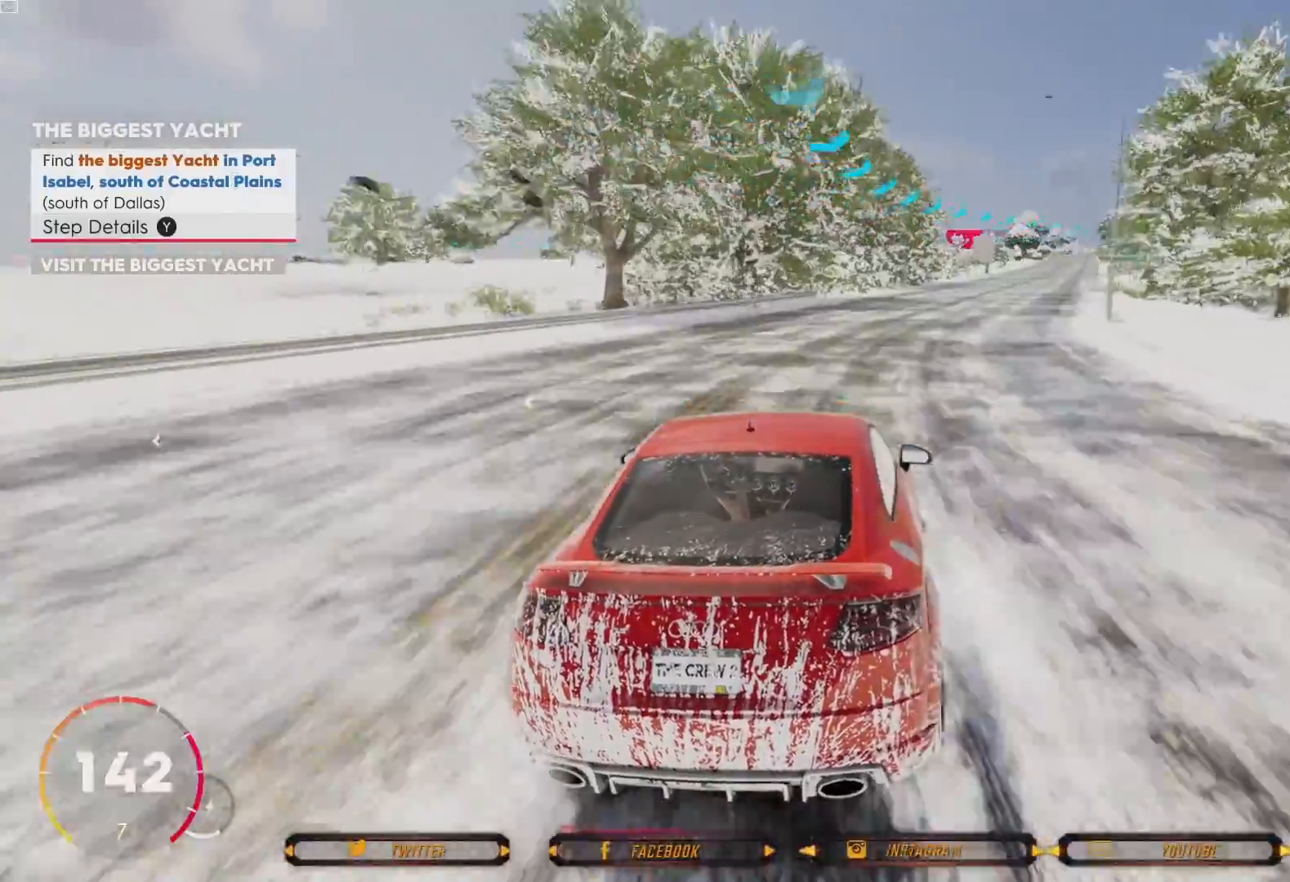
{"buttons": ["R2"], "left_stick": "center", "right_stick": "center", "events": [[34, "R2", "up"], [134, "R2", "down"], [134, "left_stick", "center"]]}
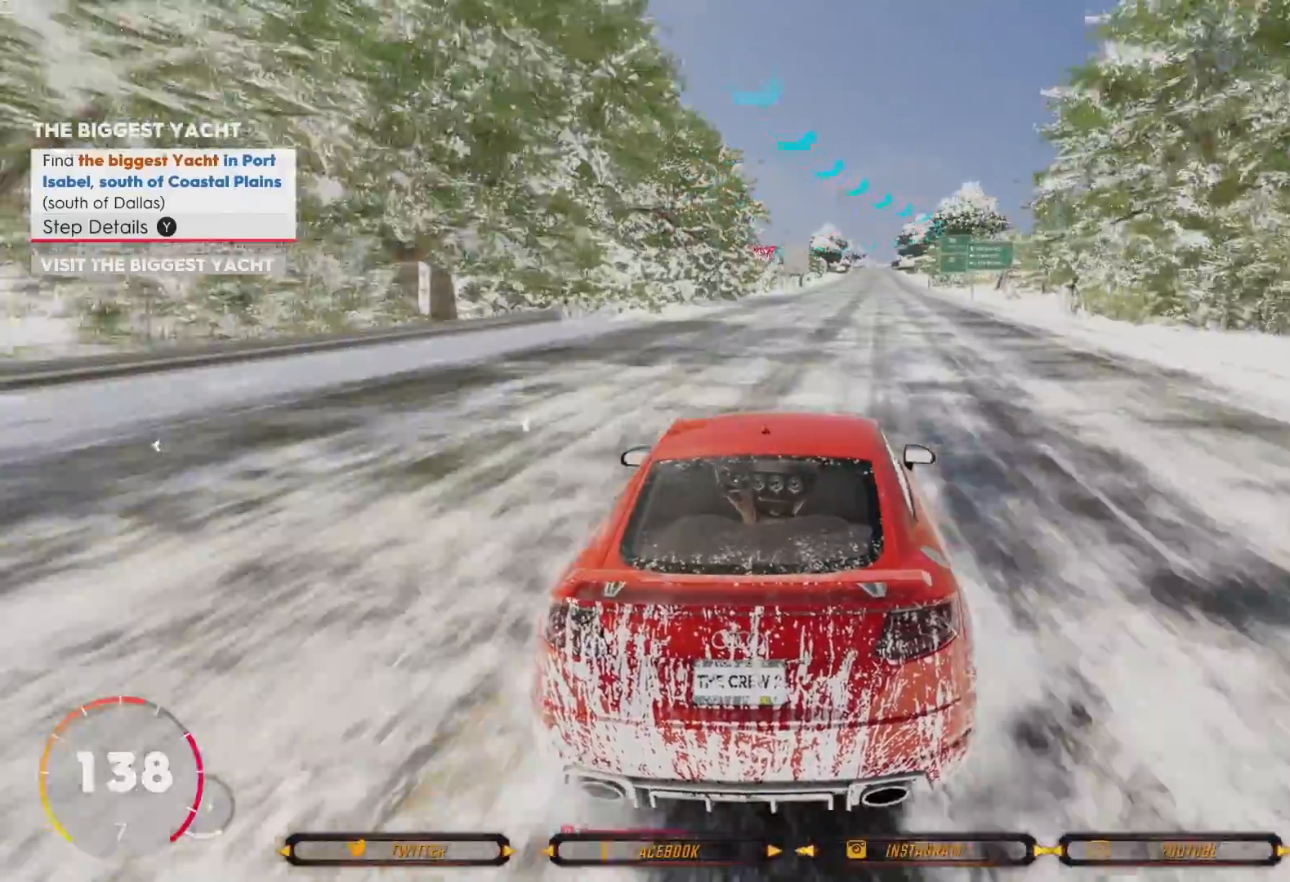
{"buttons": ["R2"], "left_stick": "right", "right_stick": "center", "events": [[66, "left_stick", "right"], [267, "left_stick", "center"], [367, "left_stick", "right"]]}
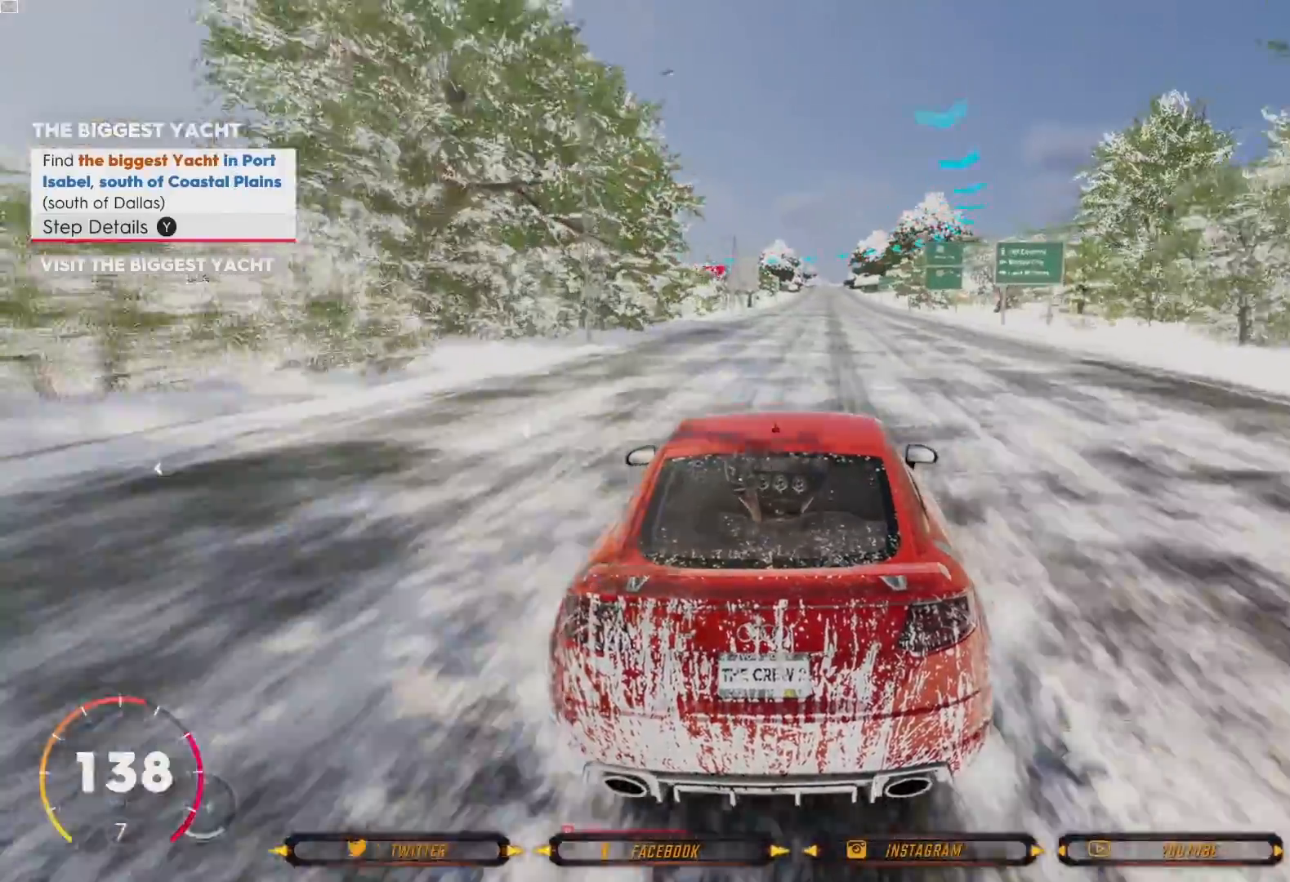
{"buttons": [], "left_stick": "center", "right_stick": "center", "events": [[100, "left_stick", "center"], [167, "R2", "up"]]}
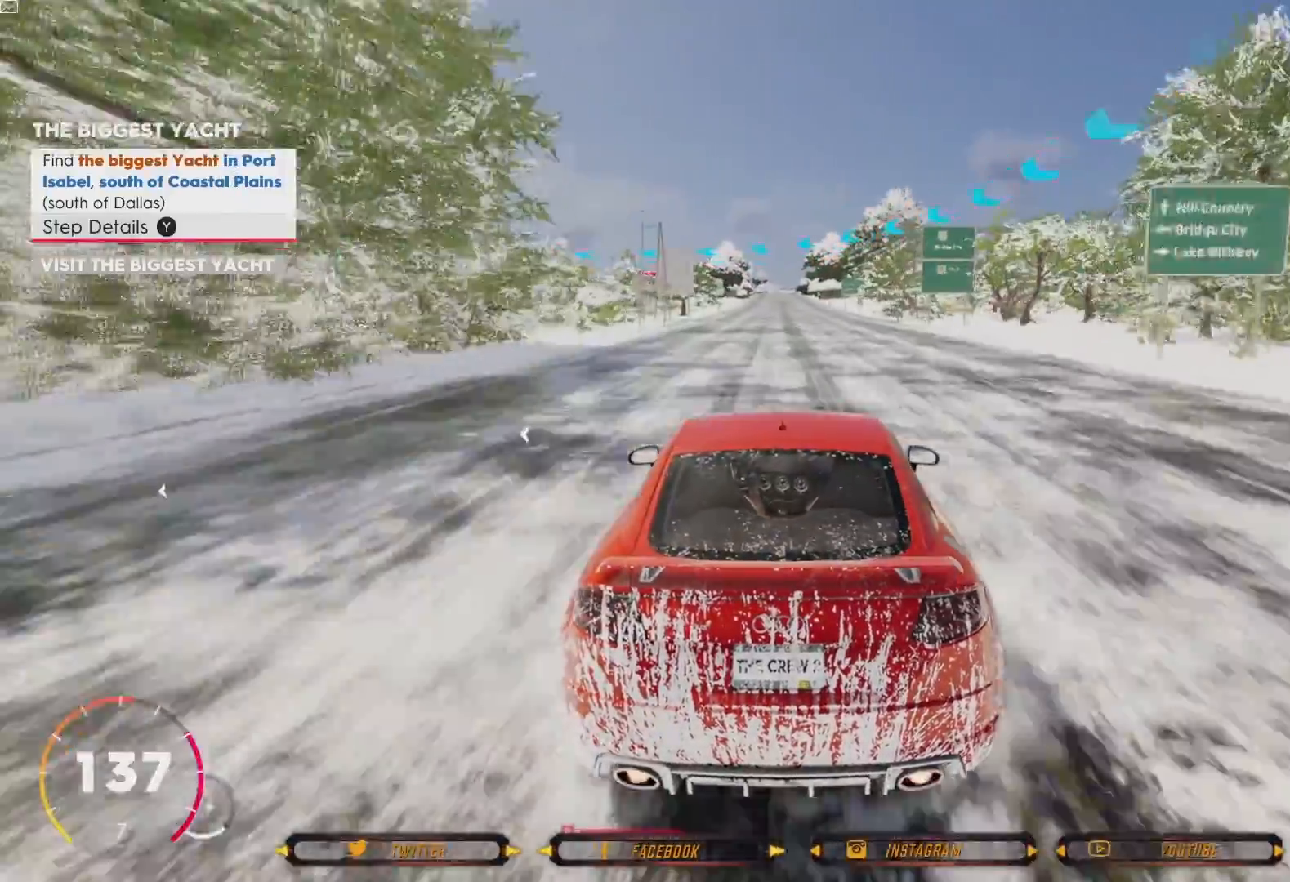
{"buttons": [], "left_stick": "center", "right_stick": "center", "events": []}
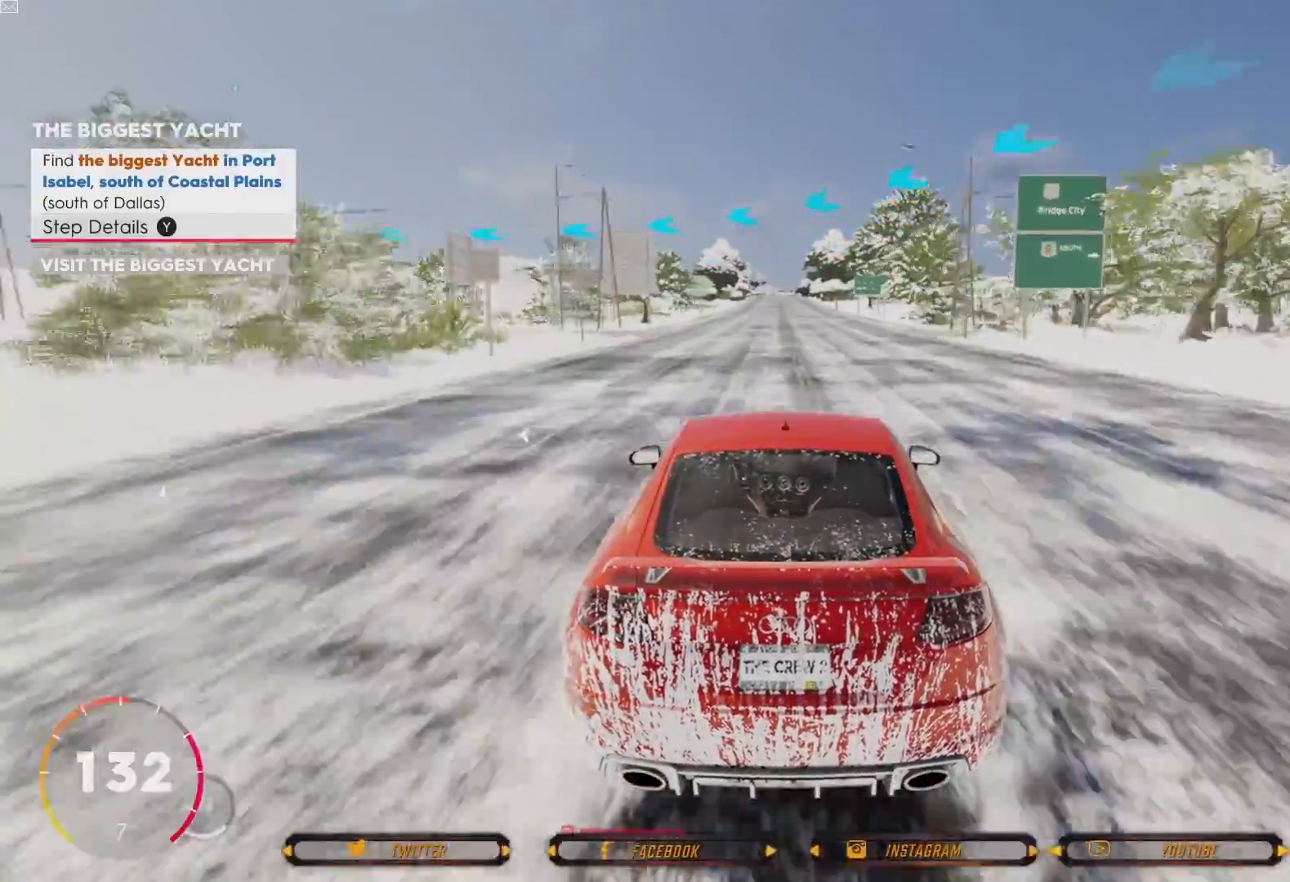
{"buttons": ["L2"], "left_stick": "left", "right_stick": "center", "events": [[134, "L2", "down"], [334, "left_stick", "left"]]}
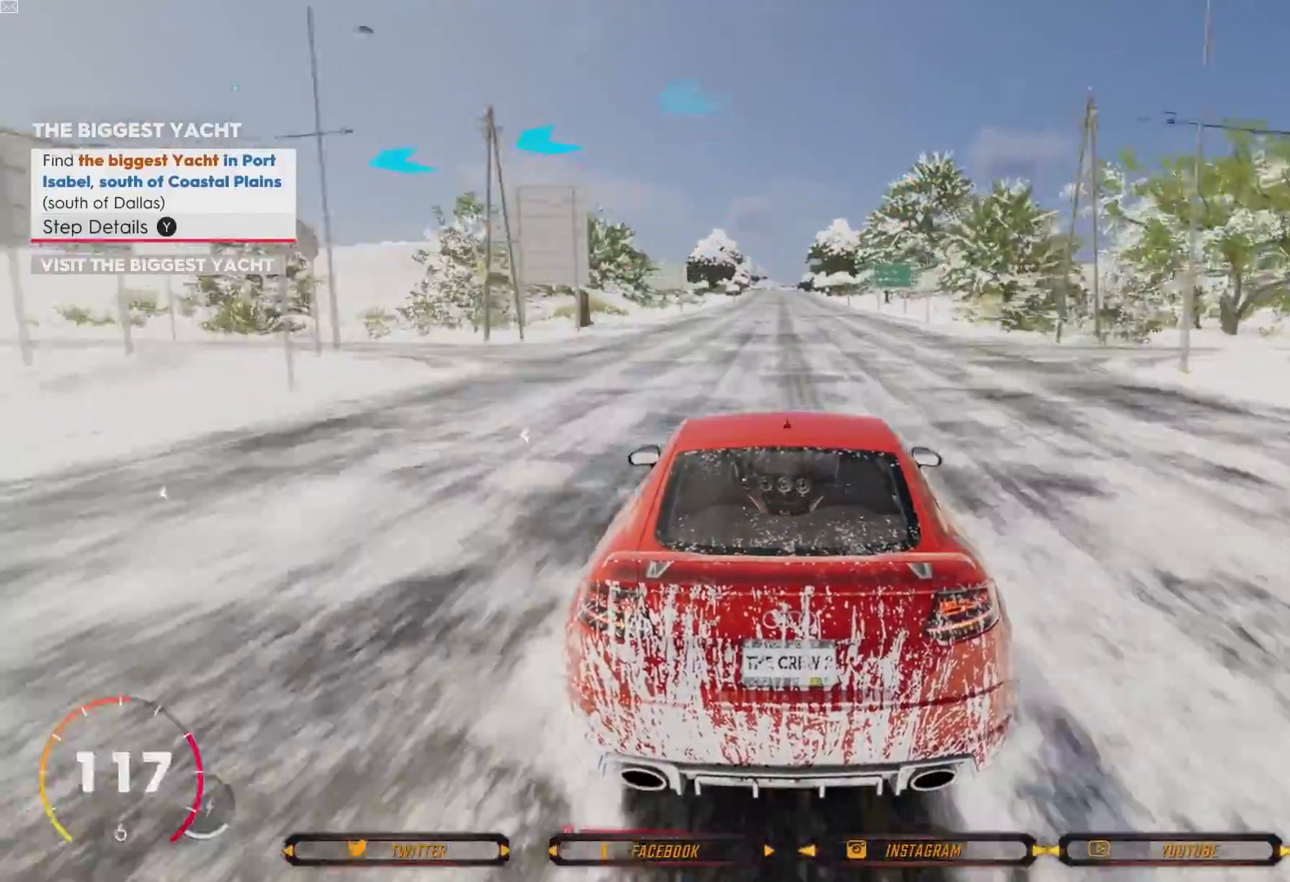
{"buttons": ["L2", "L3"], "left_stick": "left", "right_stick": "center", "events": [[267, "L3", "down"]]}
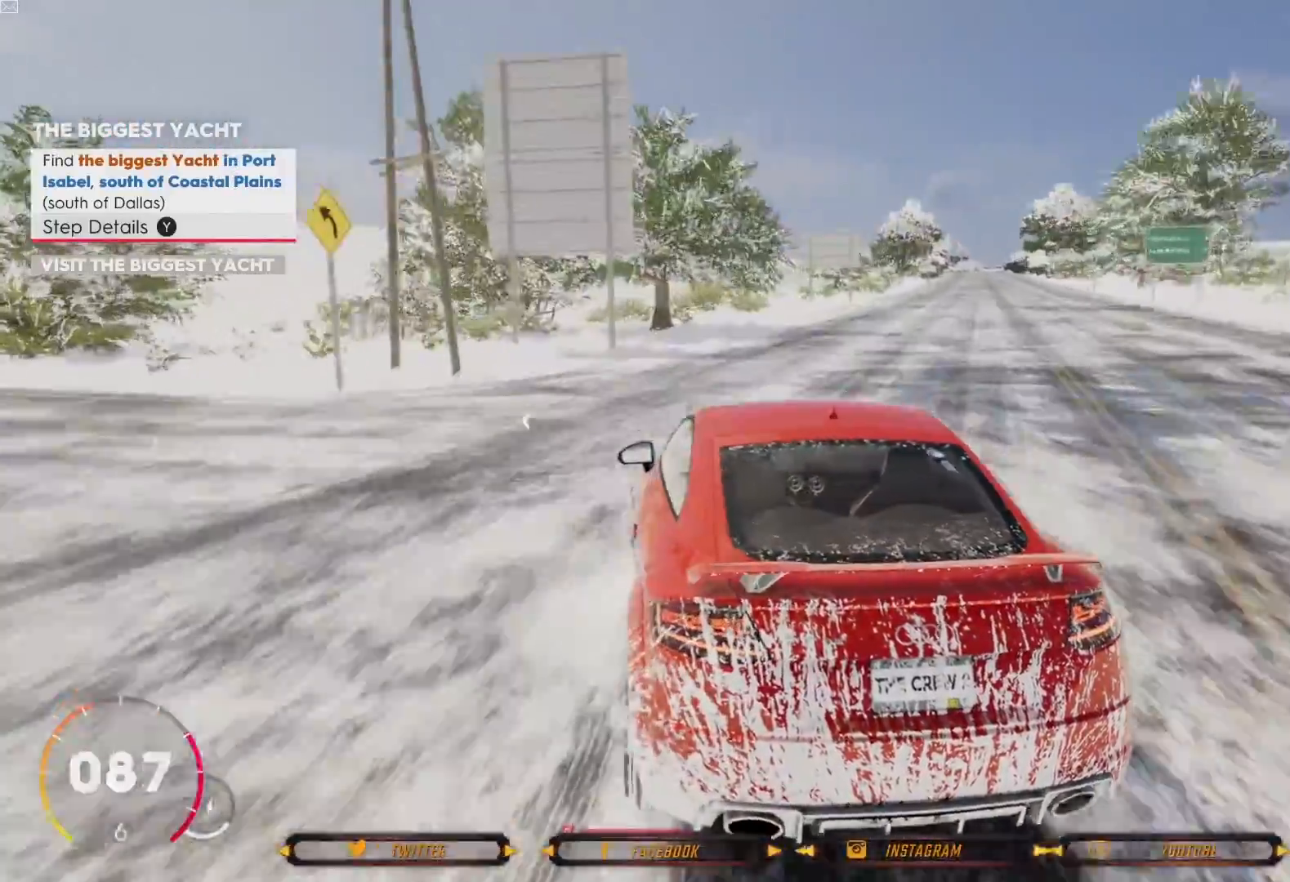
{"buttons": ["L2", "L3"], "left_stick": "left", "right_stick": "center", "events": []}
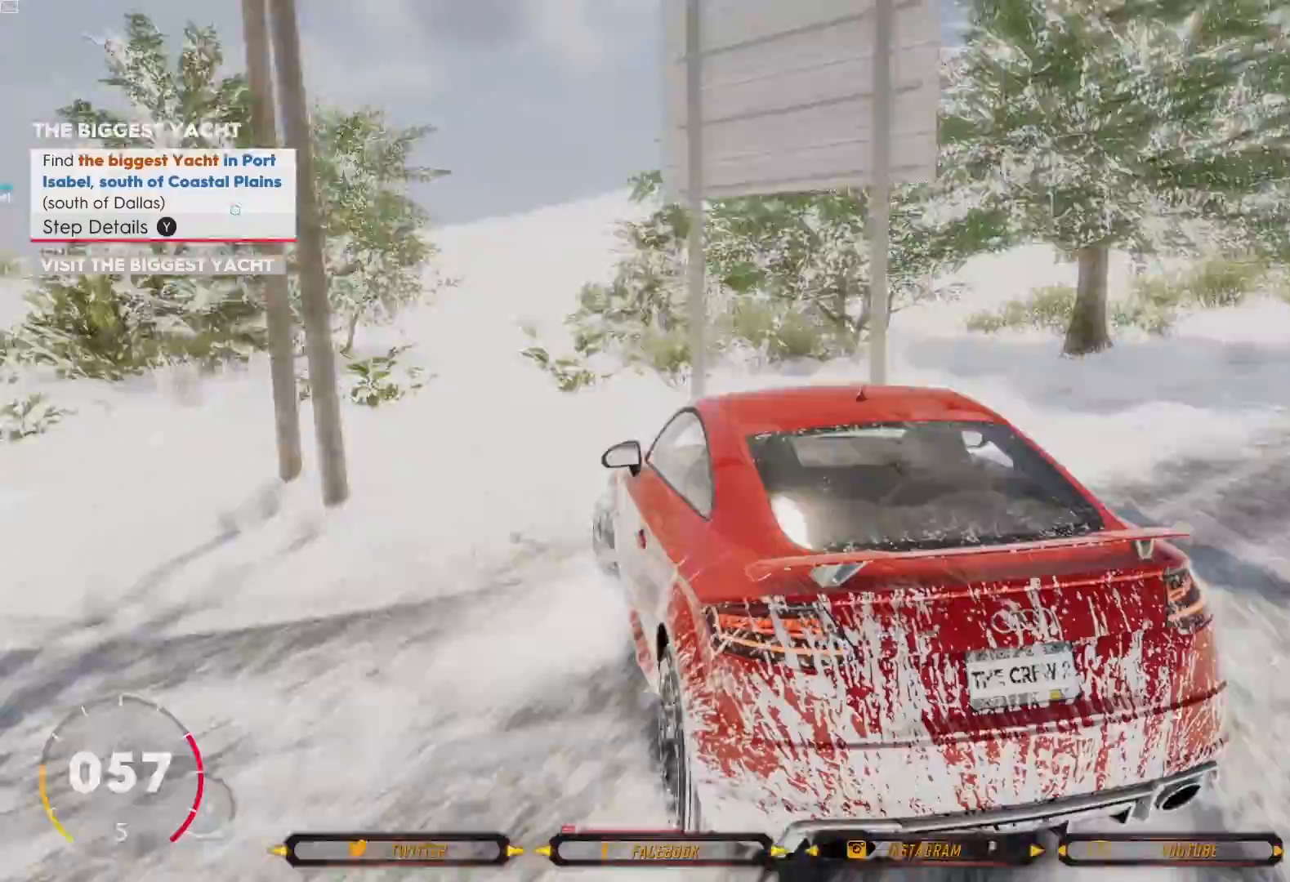
{"buttons": ["R2"], "left_stick": "center", "right_stick": "center", "events": [[233, "L3", "up"], [267, "R2", "down"], [333, "L2", "up"], [333, "left_stick", "center"]]}
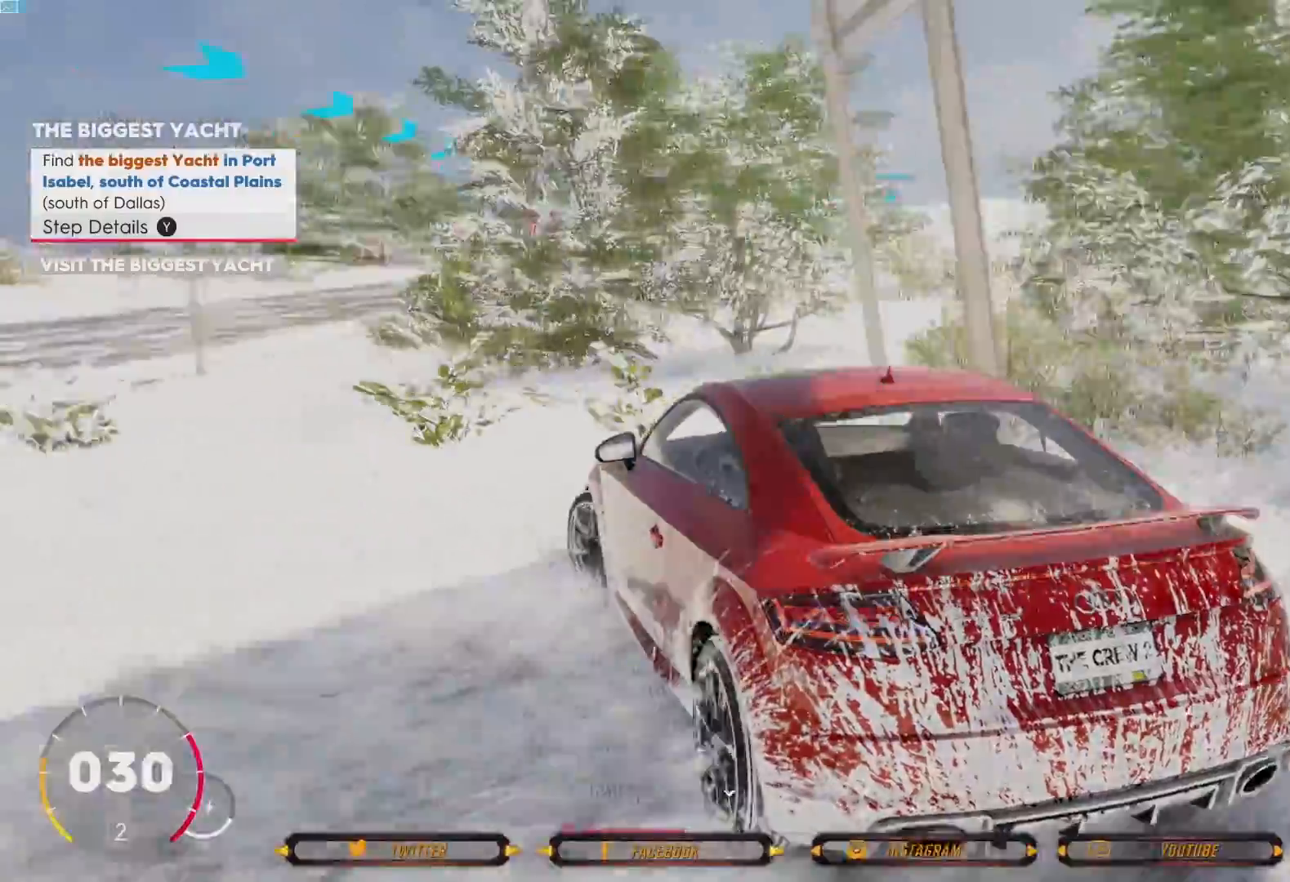
{"buttons": ["R2"], "left_stick": "right", "right_stick": "center", "events": [[334, "left_stick", "right"]]}
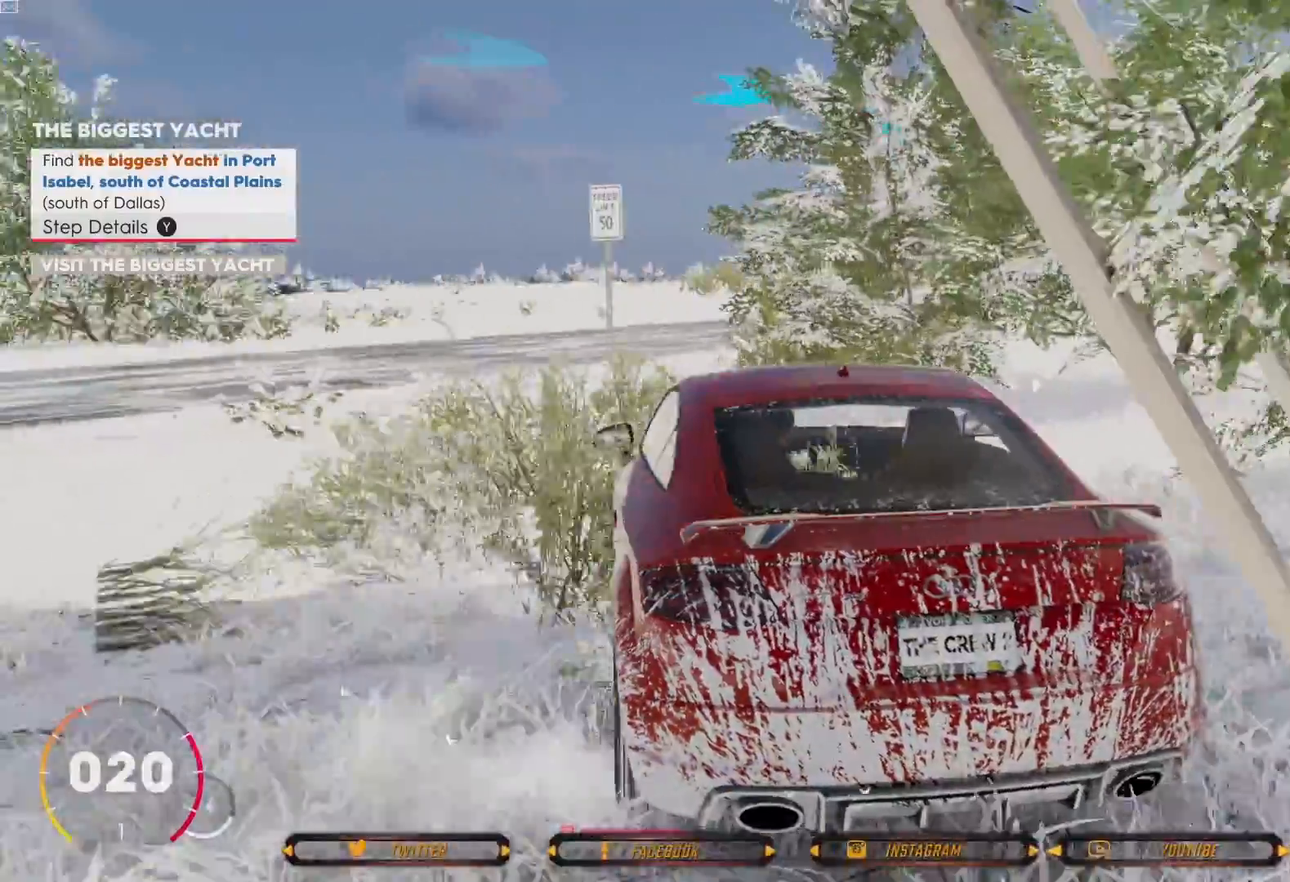
{"buttons": ["R2"], "left_stick": "up-left", "right_stick": "center", "events": [[267, "left_stick", "up"], [333, "left_stick", "up-left"]]}
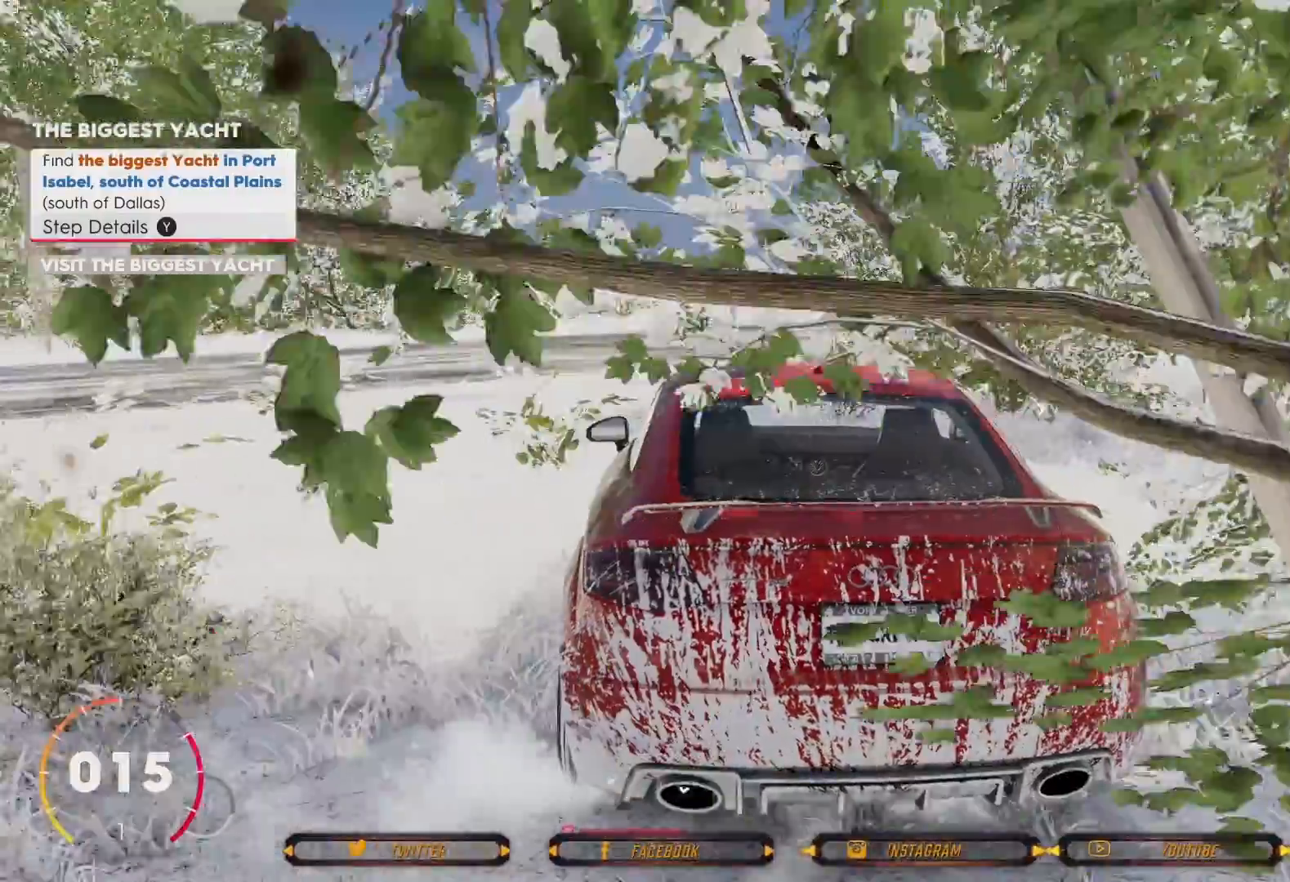
{"buttons": ["A", "R2"], "left_stick": "right", "right_stick": "center", "events": [[100, "A", "down"], [100, "left_stick", "center"], [367, "left_stick", "right"]]}
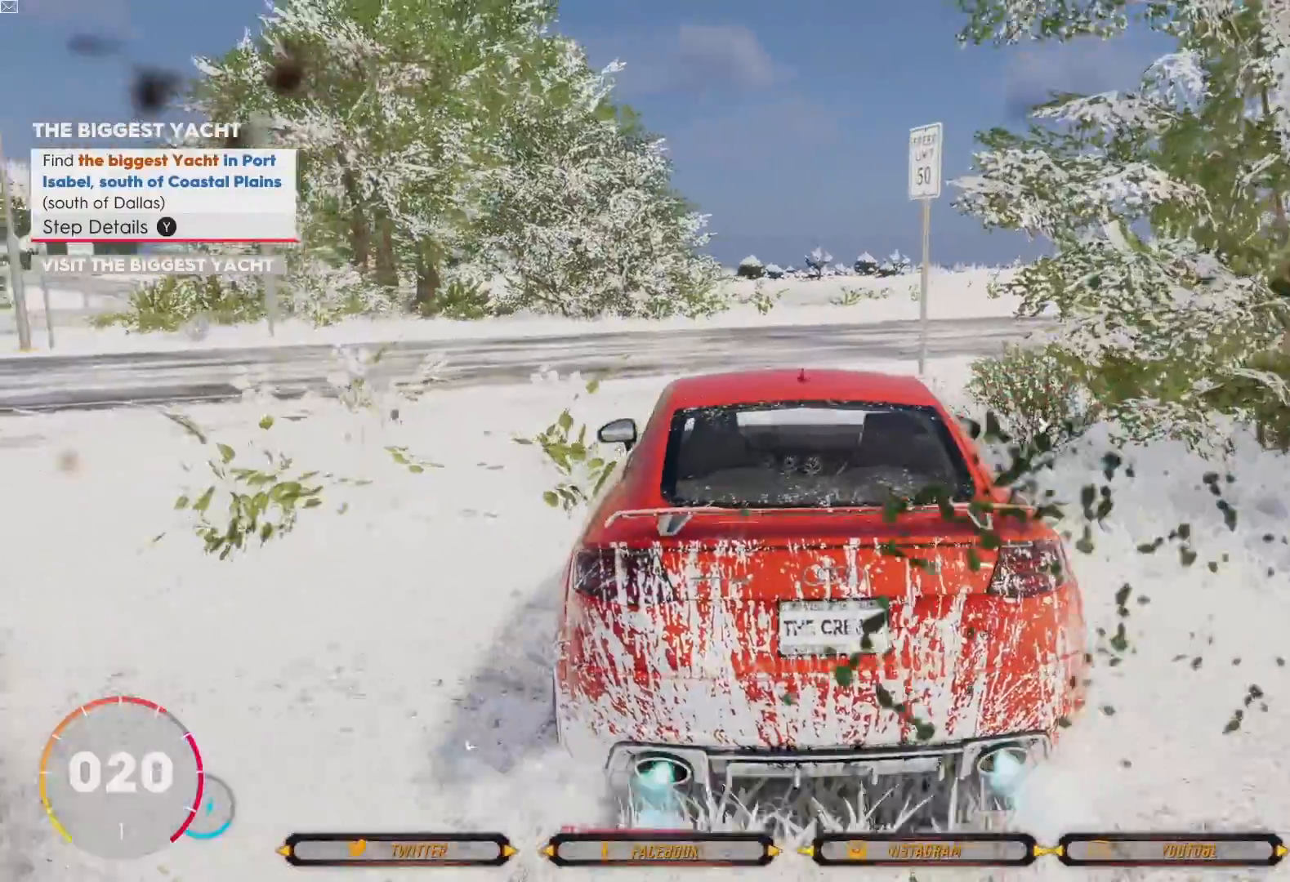
{"buttons": ["A", "R2"], "left_stick": "right", "right_stick": "center", "events": []}
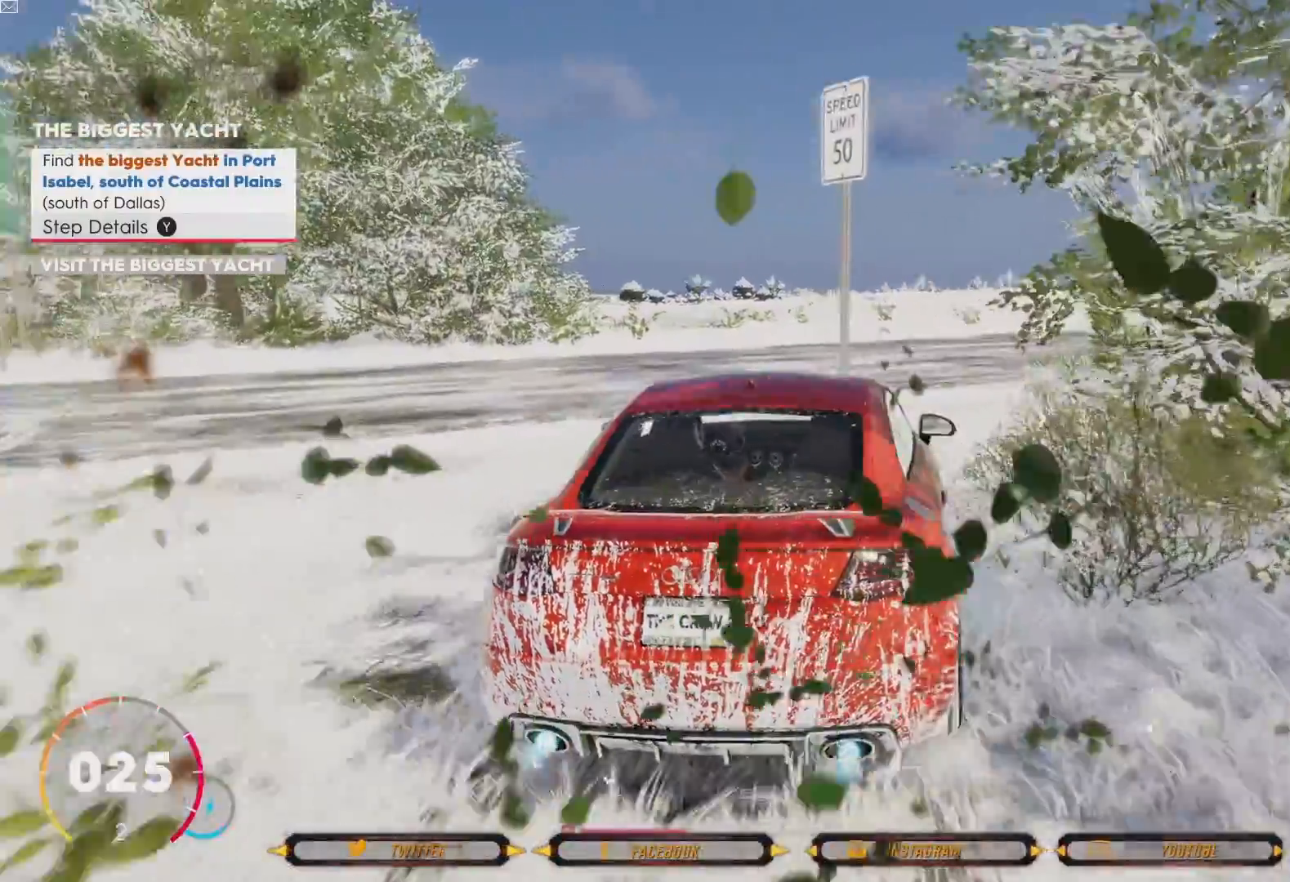
{"buttons": ["A", "R2"], "left_stick": "center", "right_stick": "center", "events": [[200, "left_stick", "center"]]}
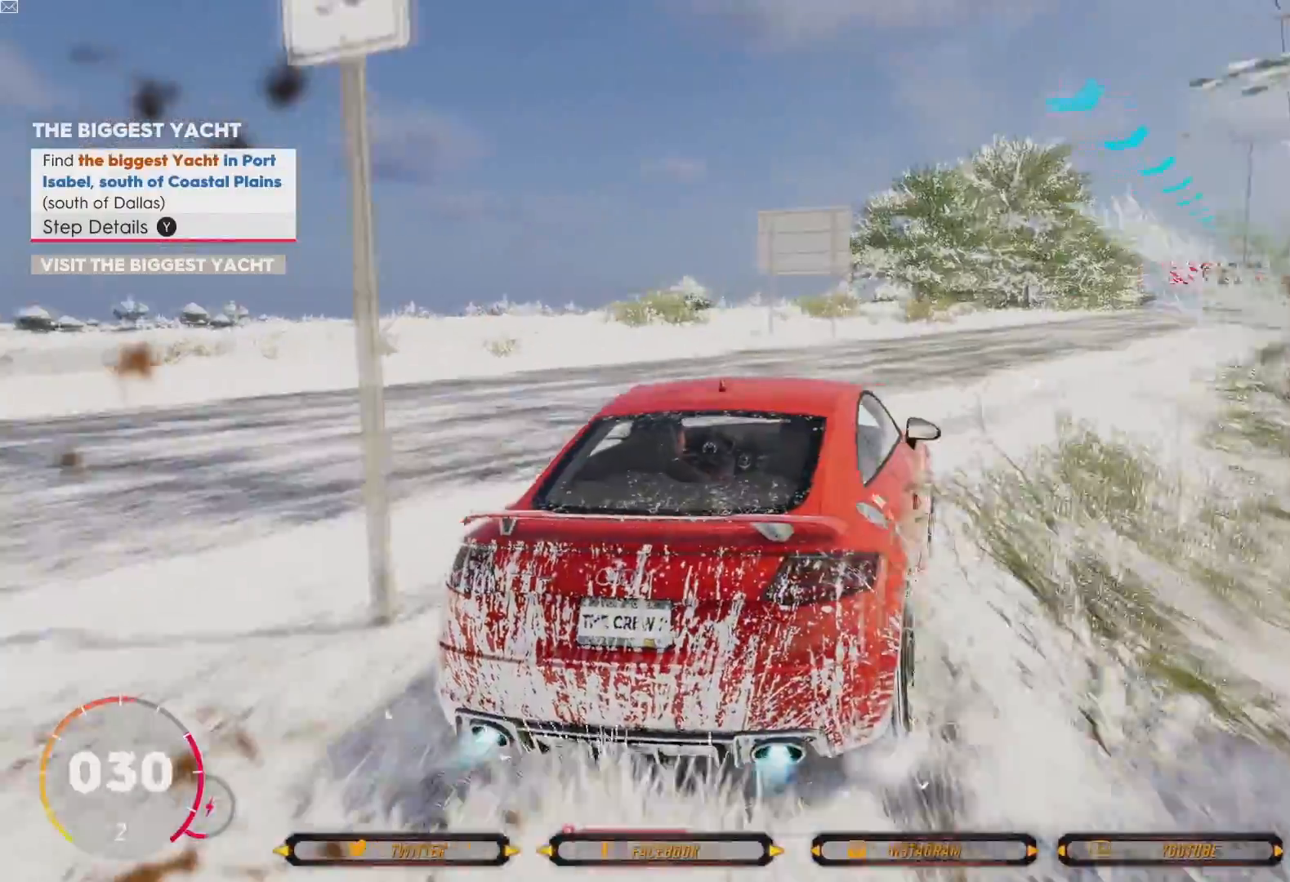
{"buttons": ["A", "R2"], "left_stick": "right", "right_stick": "center", "events": [[133, "left_stick", "left"], [233, "left_stick", "center"], [467, "left_stick", "right"]]}
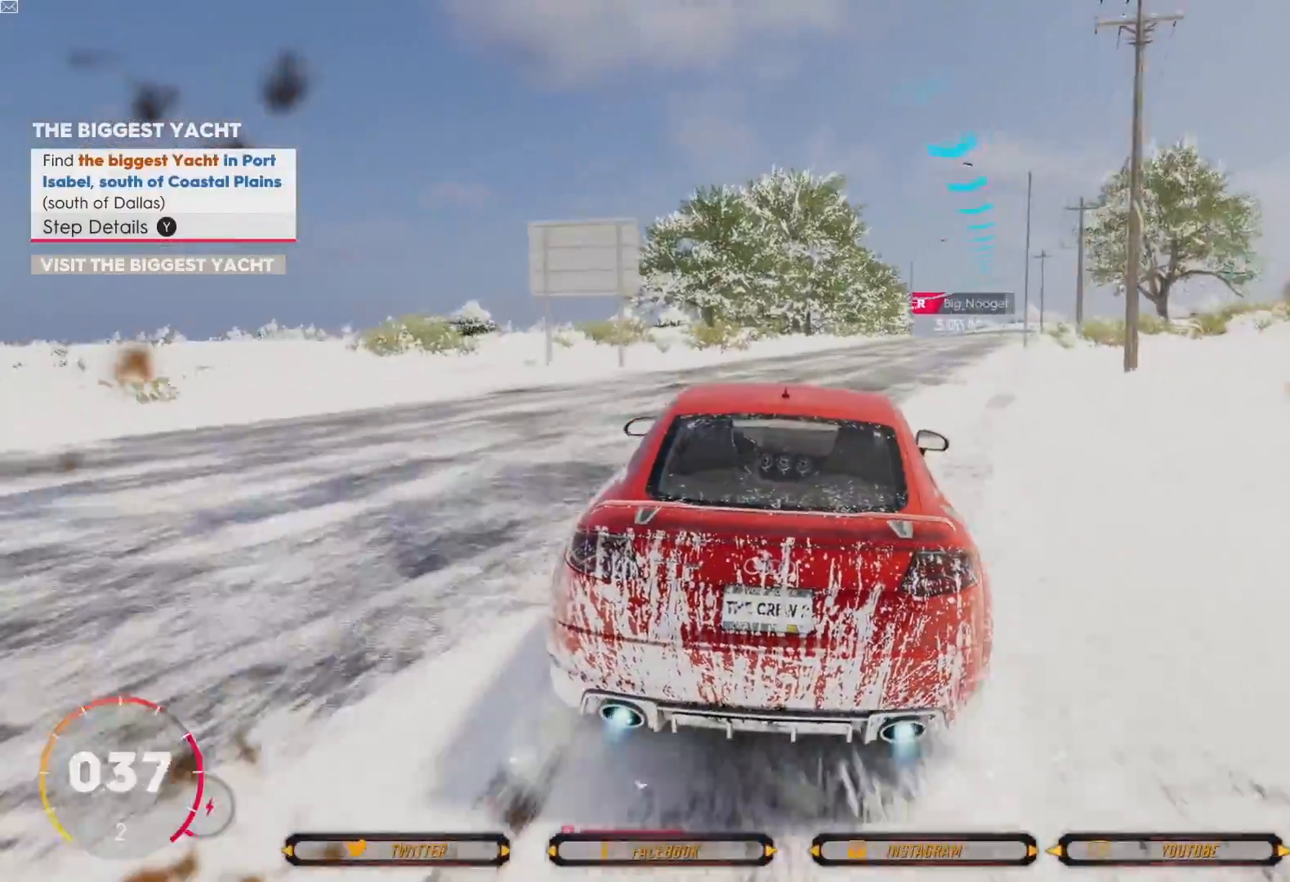
{"buttons": ["R2"], "left_stick": "center", "right_stick": "center", "events": [[100, "left_stick", "center"], [200, "A", "up"]]}
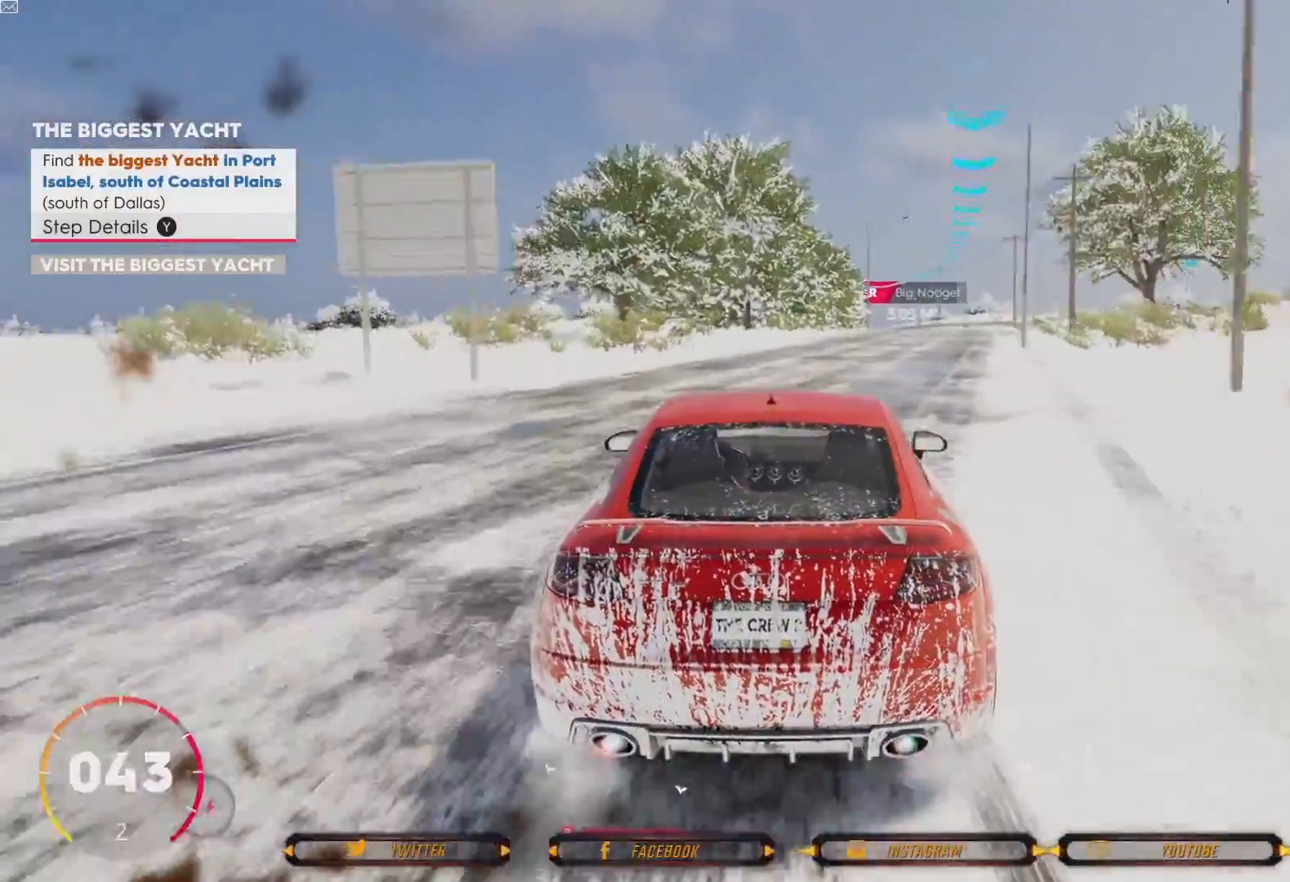
{"buttons": ["R2"], "left_stick": "center", "right_stick": "center", "events": [[133, "left_stick", "down-right"], [333, "left_stick", "center"]]}
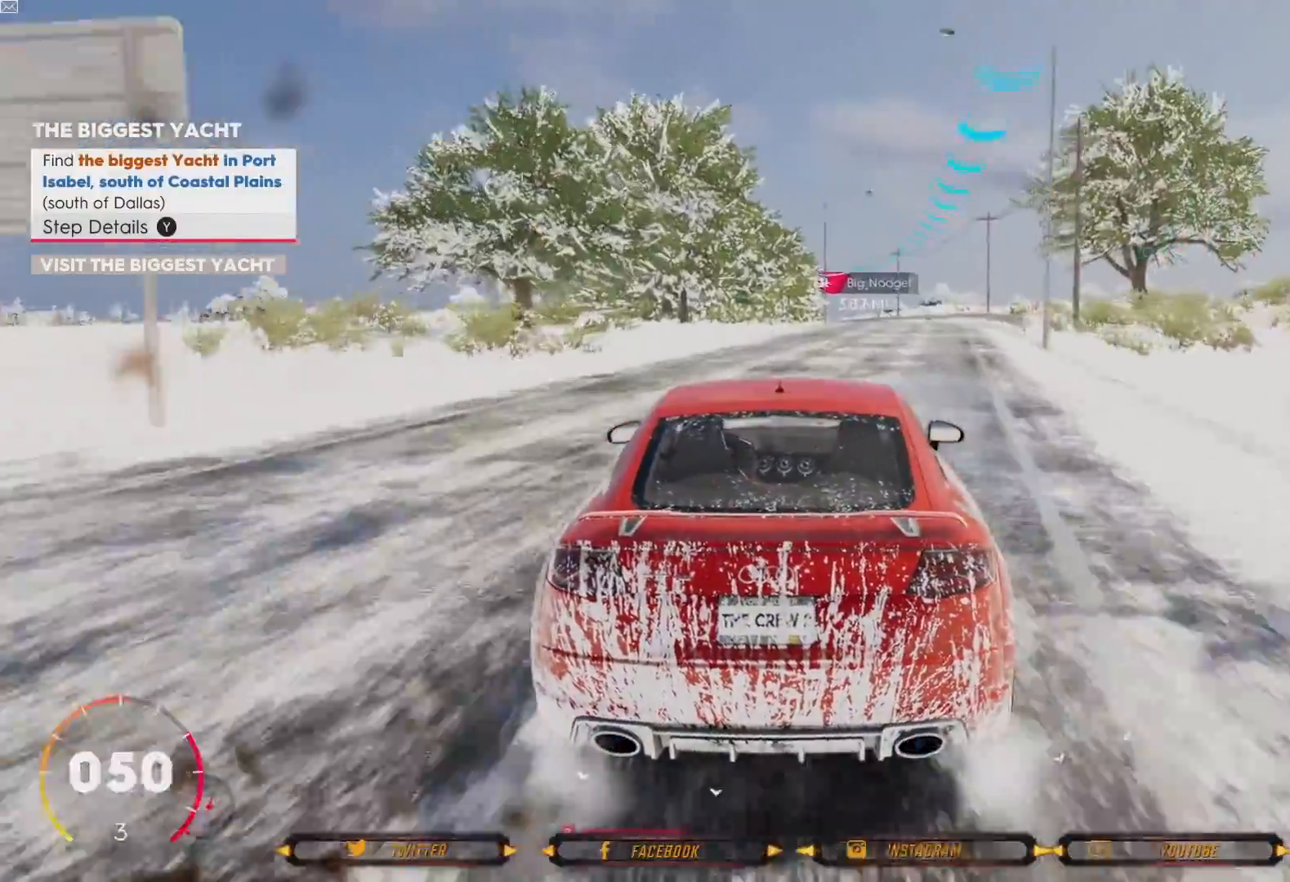
{"buttons": ["R2"], "left_stick": "center", "right_stick": "center", "events": [[300, "left_stick", "right"], [501, "left_stick", "center"]]}
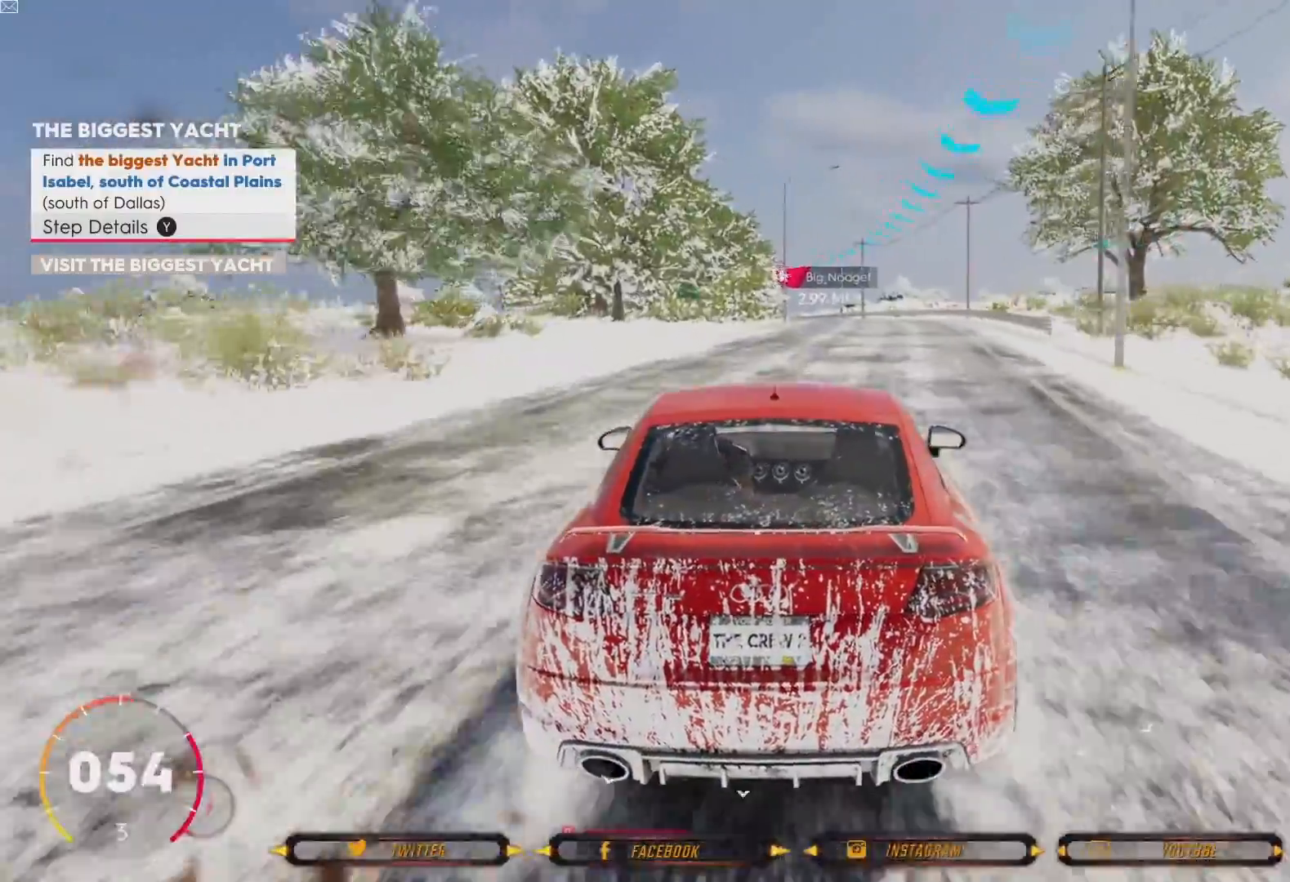
{"buttons": ["R2"], "left_stick": "center", "right_stick": "center", "events": []}
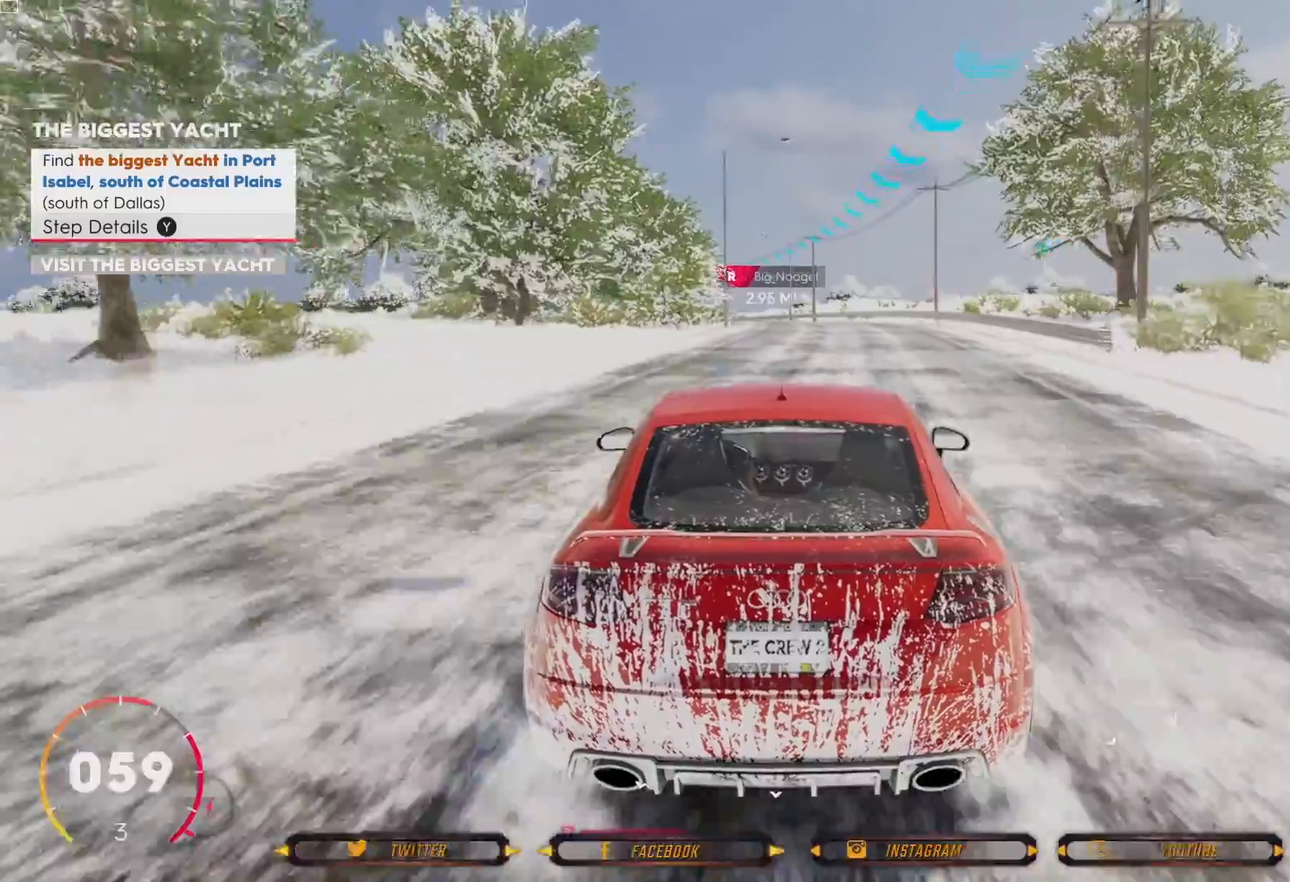
{"buttons": ["R2"], "left_stick": "center", "right_stick": "center", "events": [[100, "left_stick", "right"], [367, "left_stick", "center"]]}
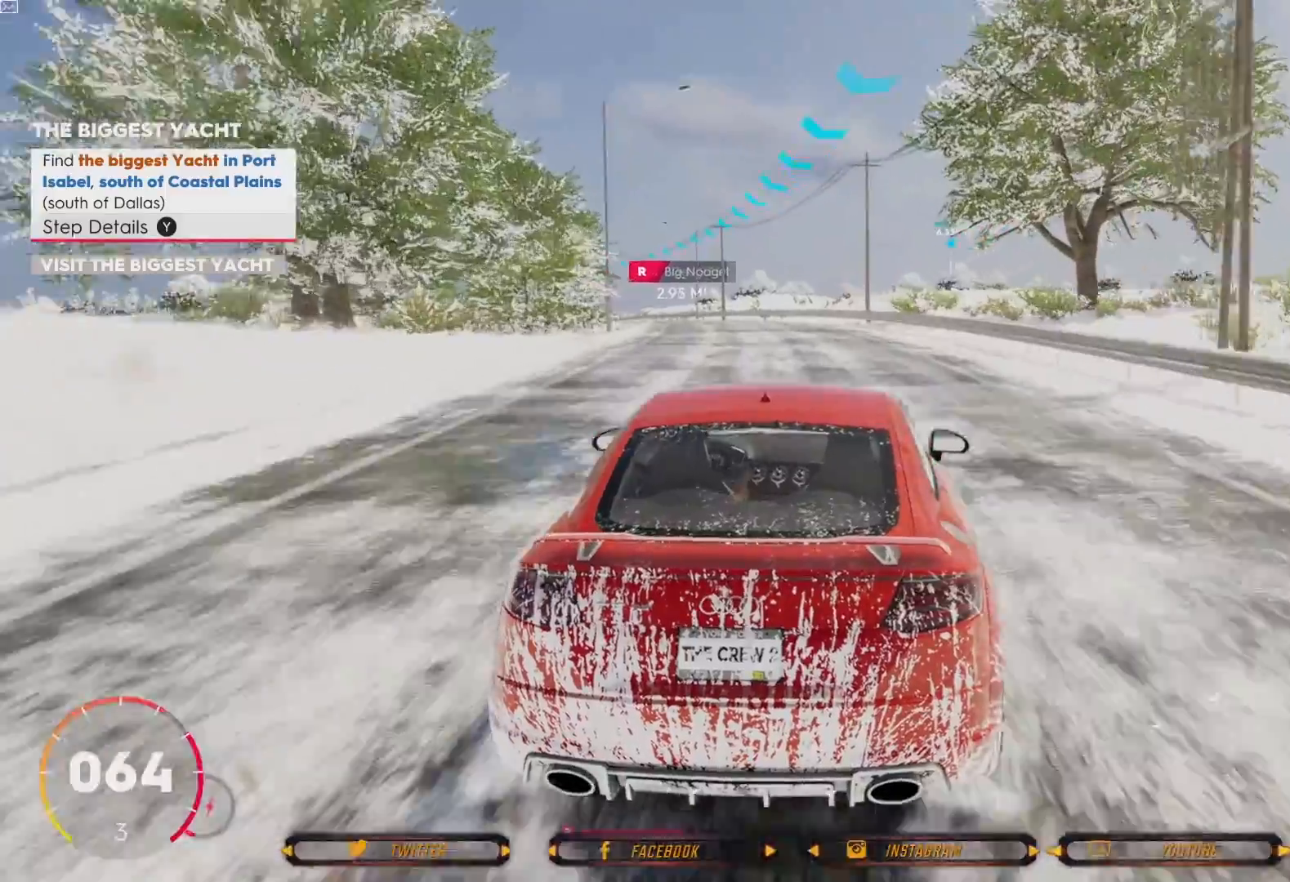
{"buttons": ["R2"], "left_stick": "center", "right_stick": "center", "events": []}
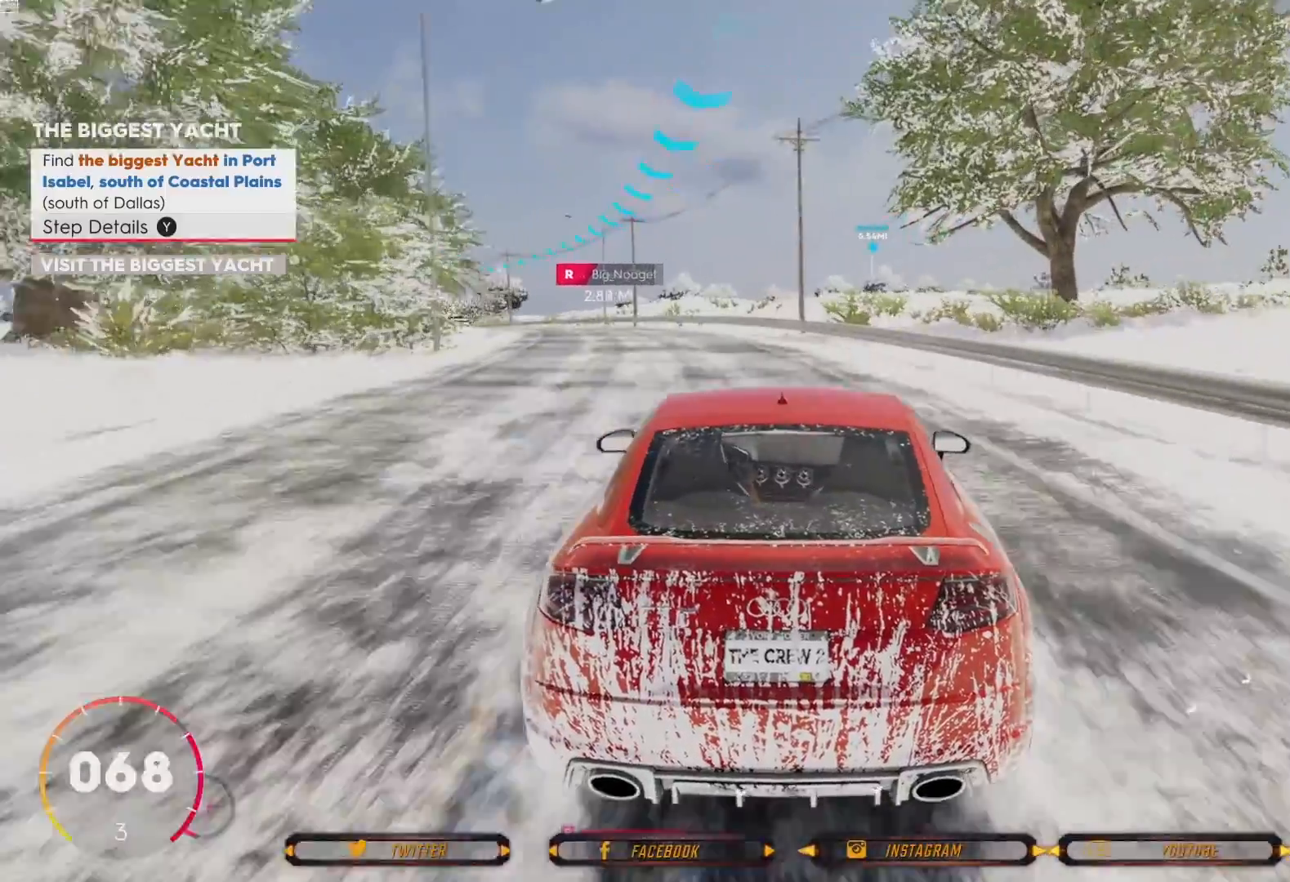
{"buttons": ["R2"], "left_stick": "center", "right_stick": "center", "events": [[200, "left_stick", "left"], [434, "left_stick", "center"]]}
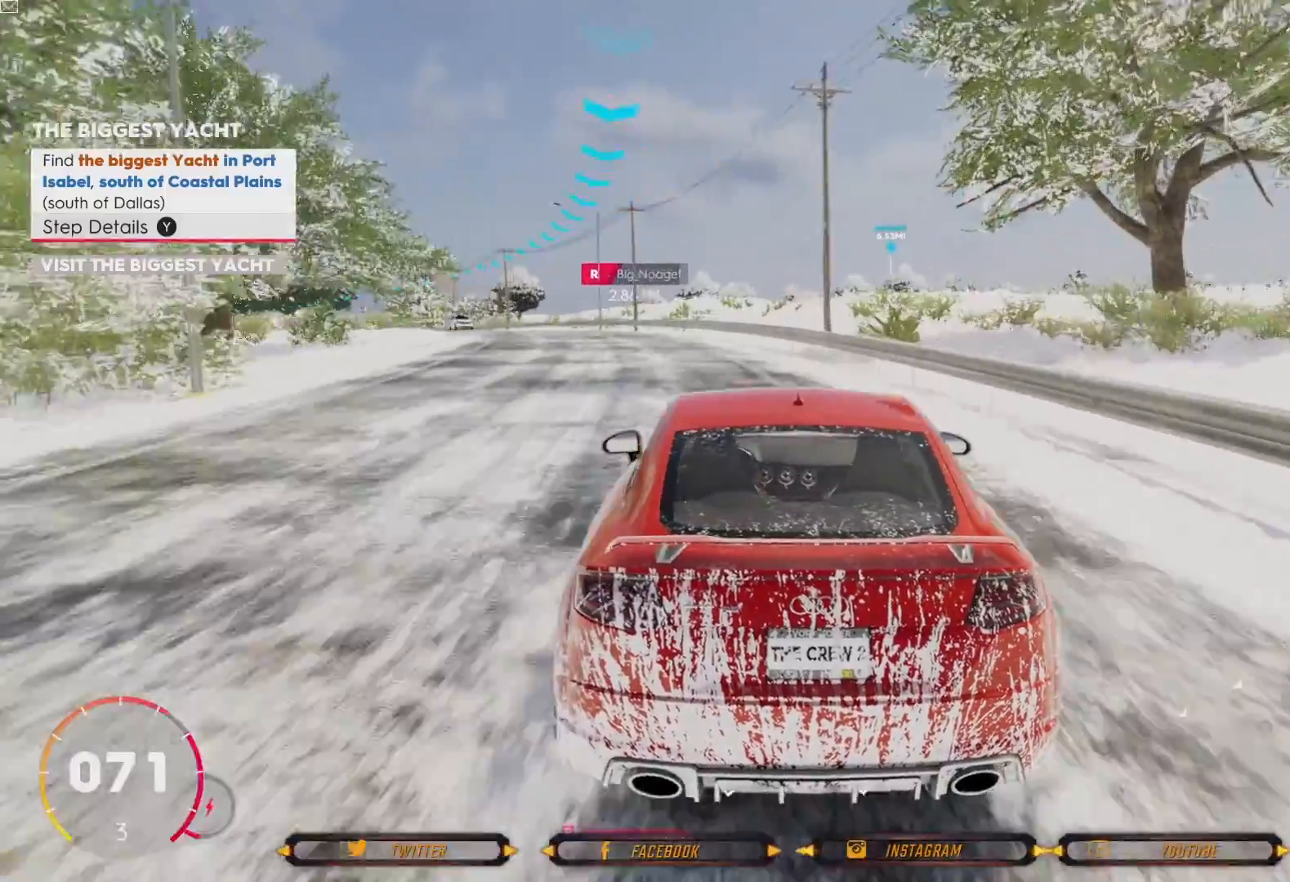
{"buttons": ["R2"], "left_stick": "center", "right_stick": "center", "events": [[100, "left_stick", "left"], [234, "left_stick", "center"]]}
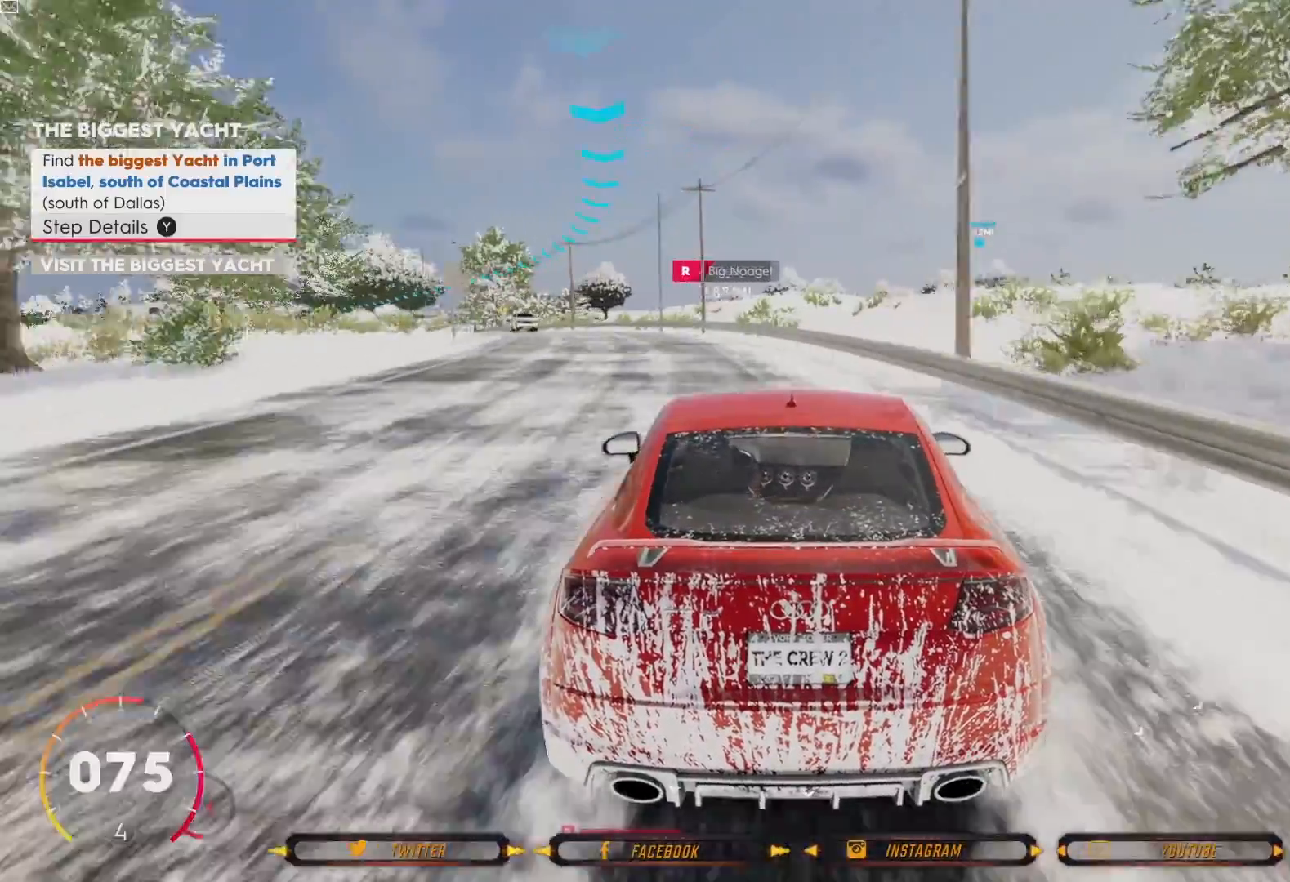
{"buttons": ["R2"], "left_stick": "center", "right_stick": "center", "events": [[67, "left_stick", "left"], [233, "left_stick", "center"], [333, "left_stick", "left"], [500, "left_stick", "center"]]}
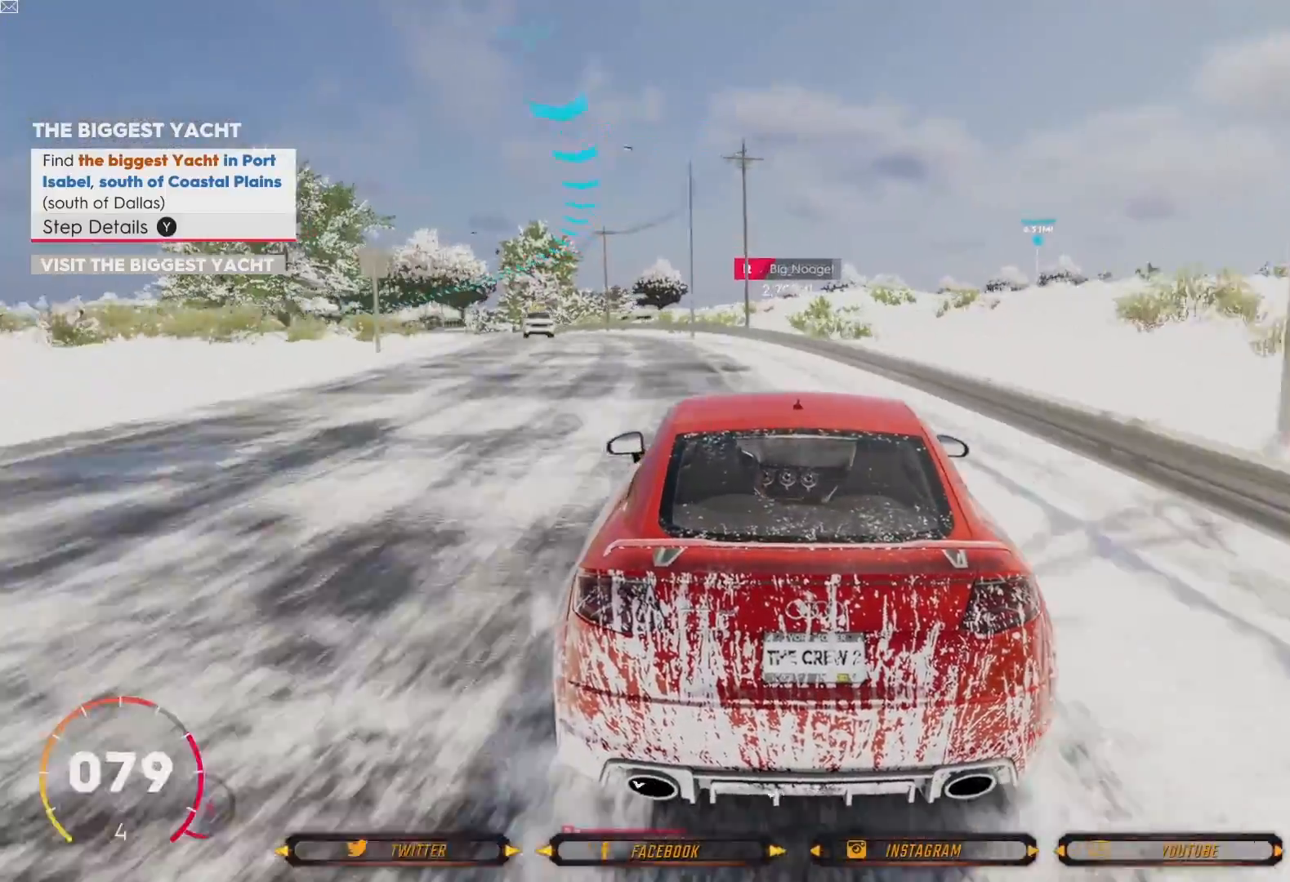
{"buttons": ["R2"], "left_stick": "left", "right_stick": "center", "events": [[234, "left_stick", "left"], [401, "left_stick", "center"], [501, "left_stick", "left"]]}
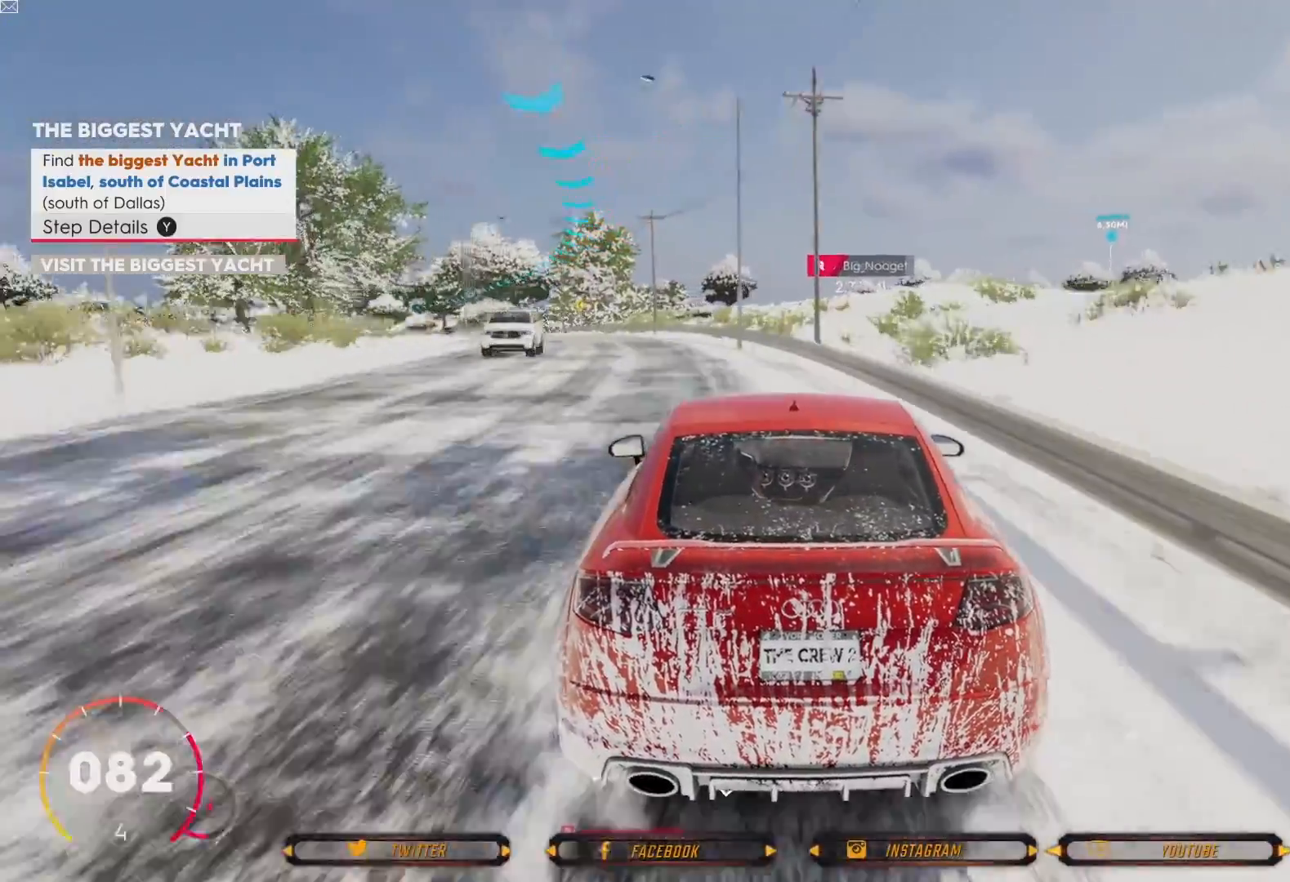
{"buttons": ["R2"], "left_stick": "center", "right_stick": "center", "events": [[233, "left_stick", "center"]]}
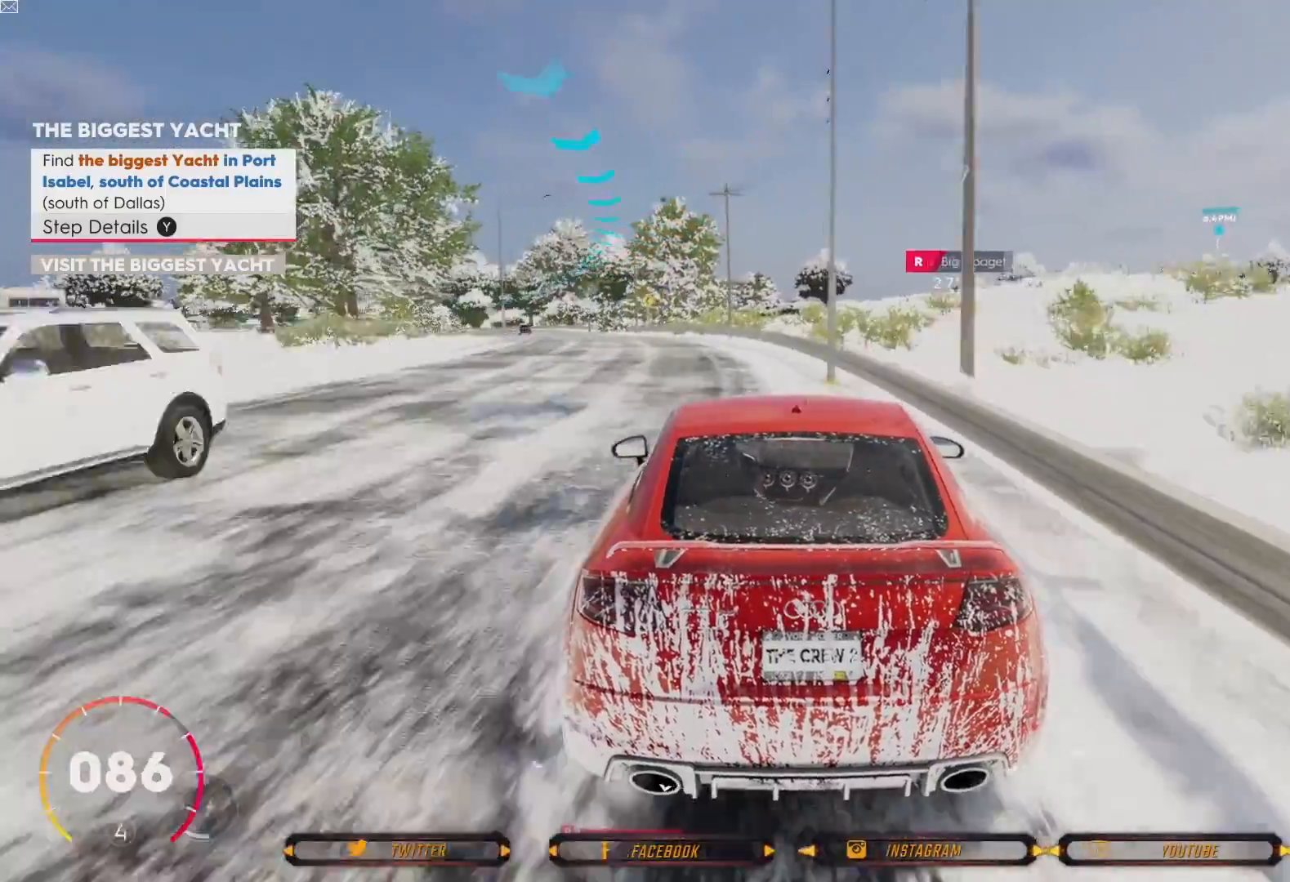
{"buttons": ["R2"], "left_stick": "left", "right_stick": "center", "events": [[334, "left_stick", "left"]]}
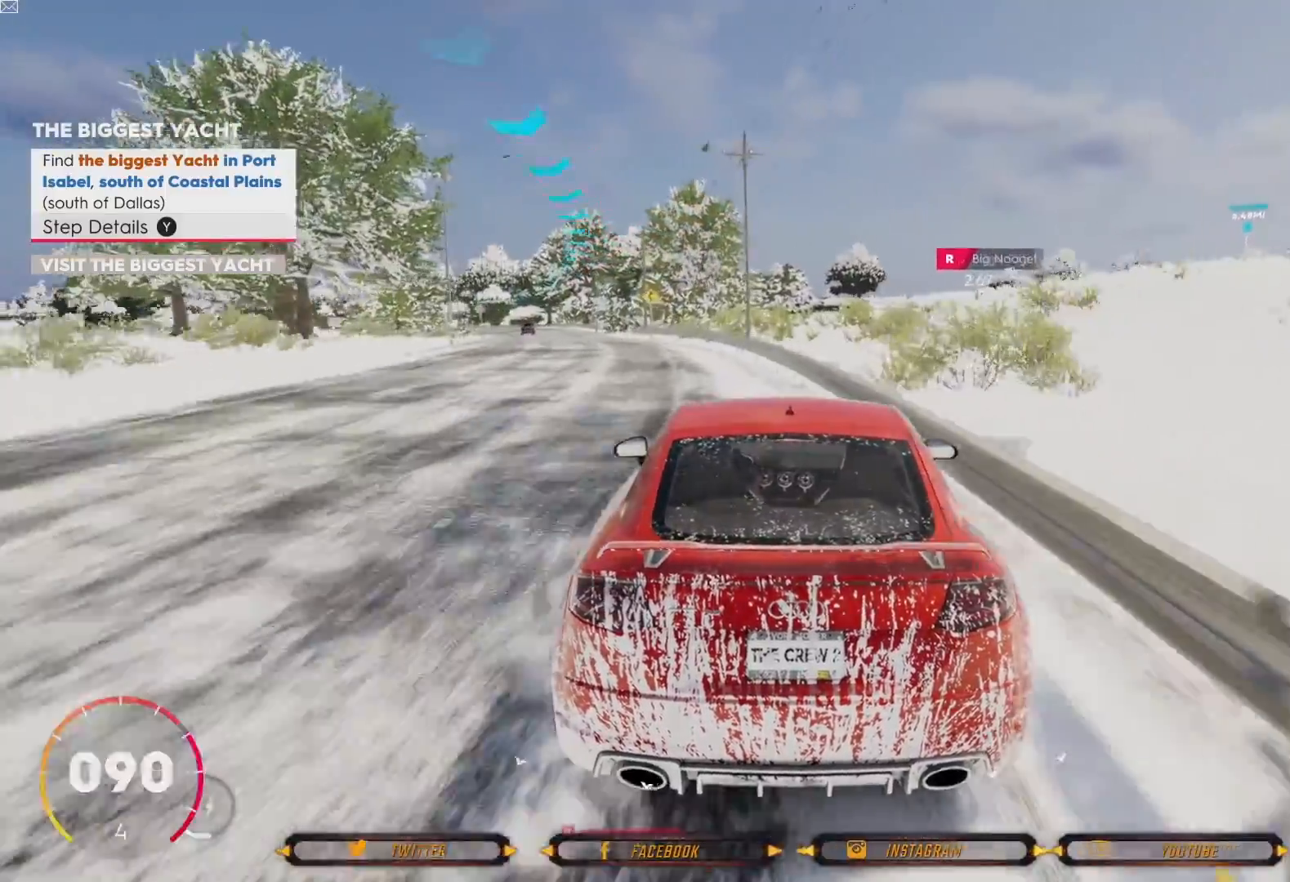
{"buttons": ["R2"], "left_stick": "center", "right_stick": "center", "events": [[367, "left_stick", "center"]]}
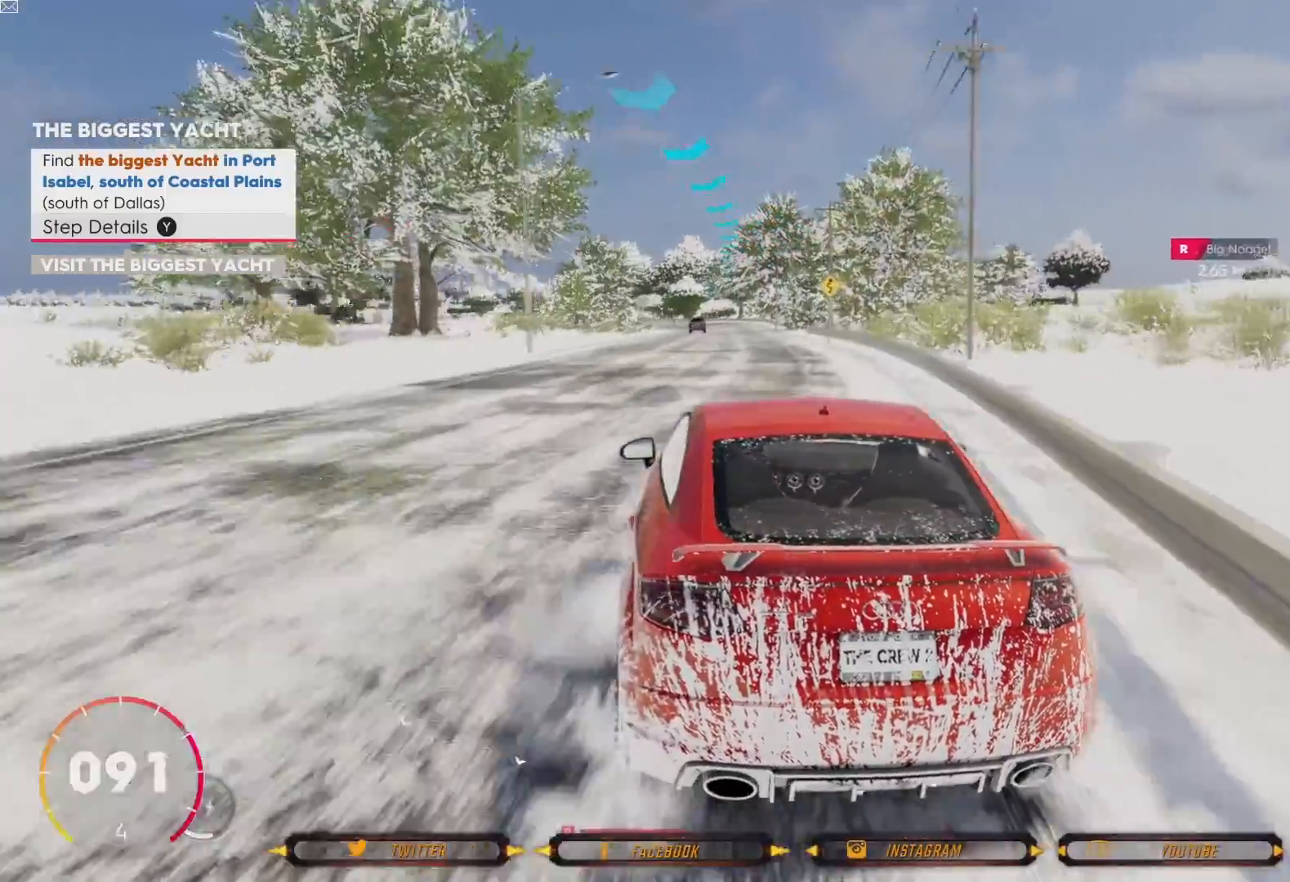
{"buttons": ["R2"], "left_stick": "center", "right_stick": "center", "events": [[134, "left_stick", "right"], [467, "left_stick", "center"]]}
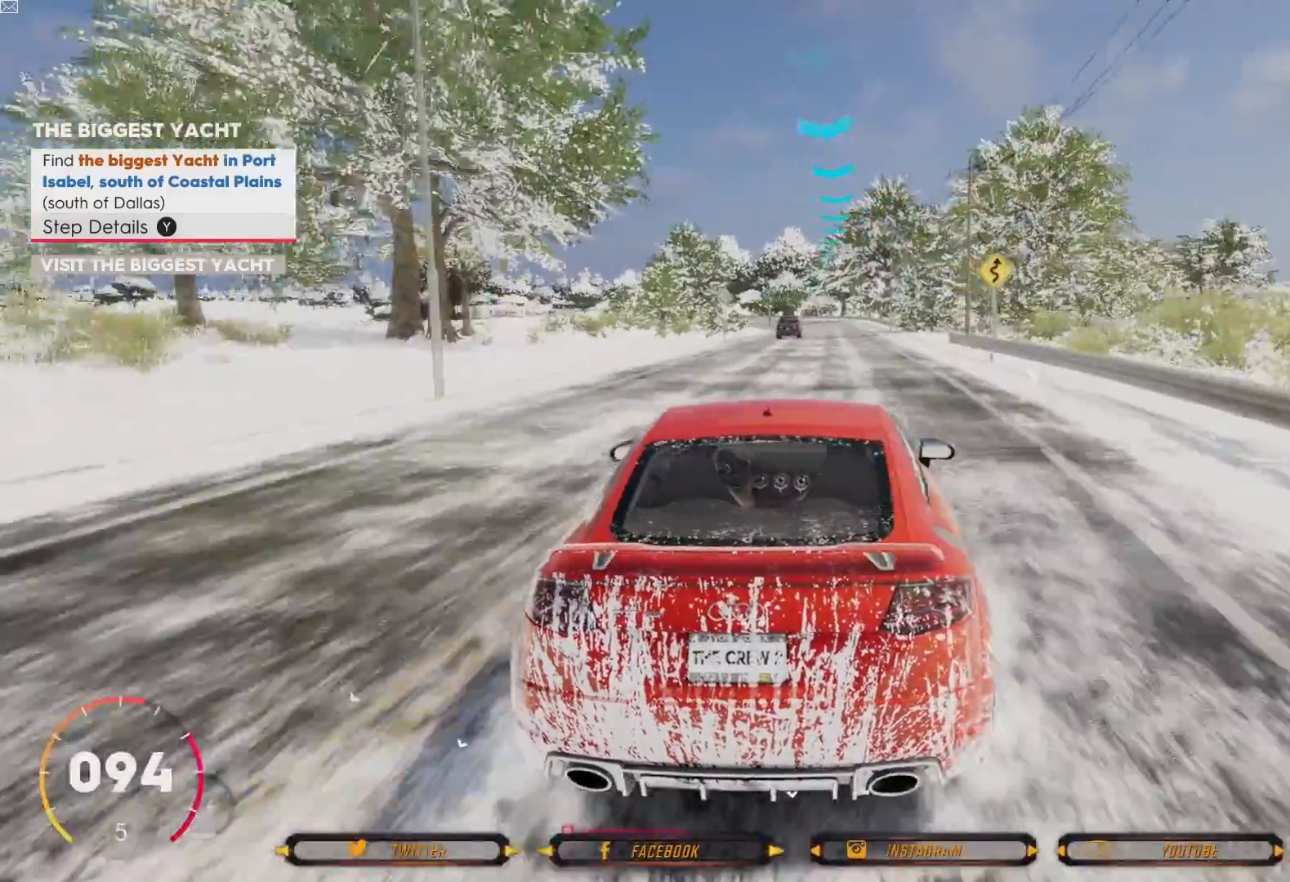
{"buttons": ["R2"], "left_stick": "center", "right_stick": "center", "events": [[300, "left_stick", "left"], [434, "left_stick", "center"]]}